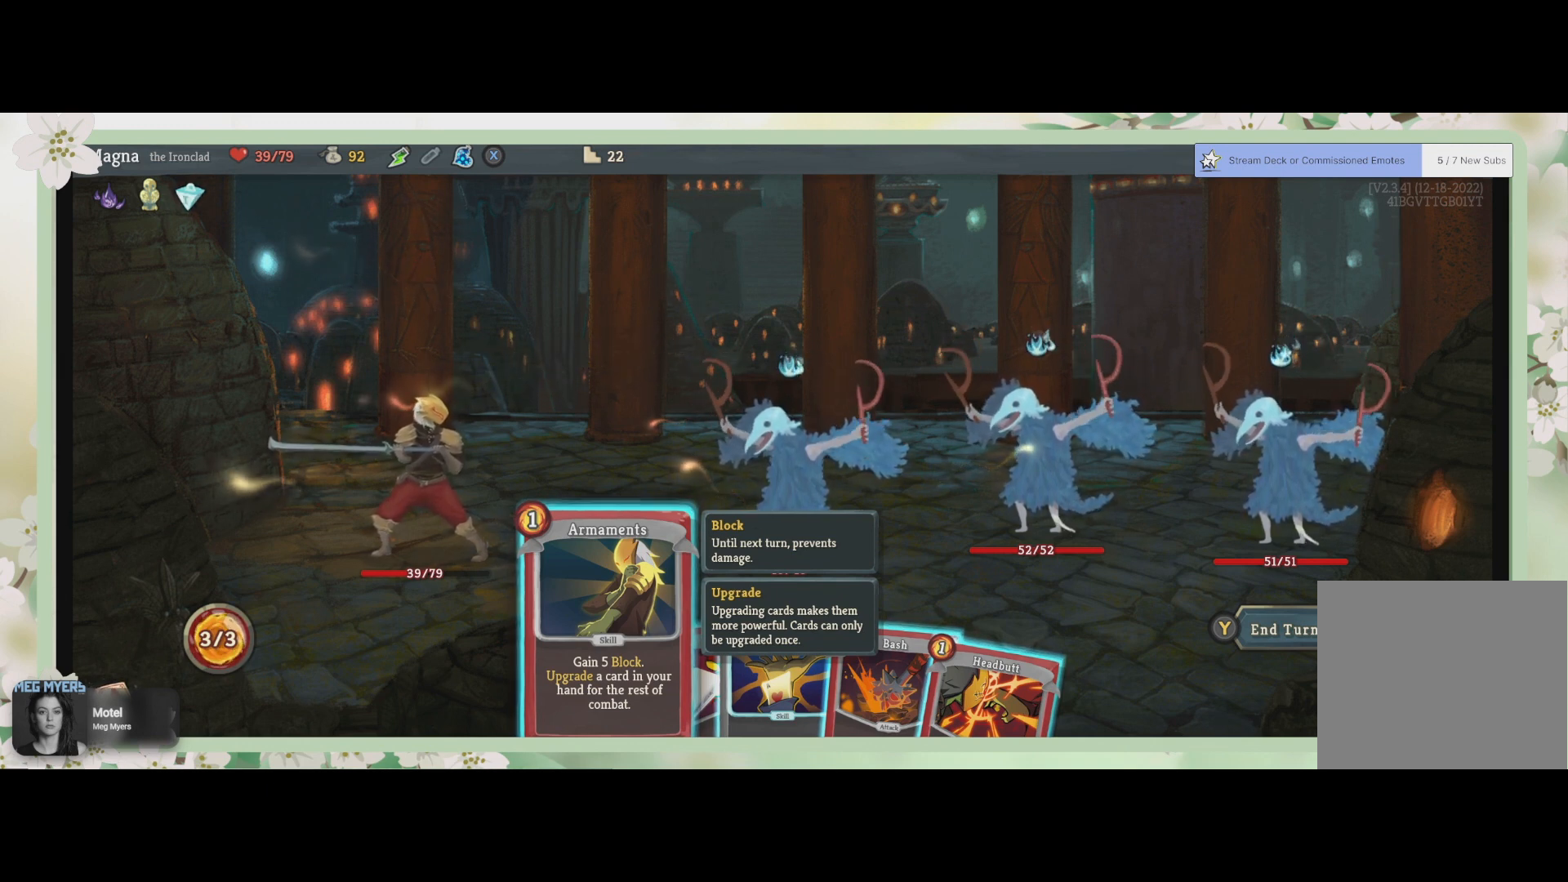
Gameplay with a controller (PlayStation layout); each line is a JSON object with the inputs held at the frame after it. "events" lists button and stick changes between this image and that frame as [ms after this image, input, new state], when the widget could be followed in between.
{"buttons": [], "left_stick": "center", "right_stick": "center", "events": [[333, "DPAD_RIGHT", "down"], [433, "DPAD_RIGHT", "up"]]}
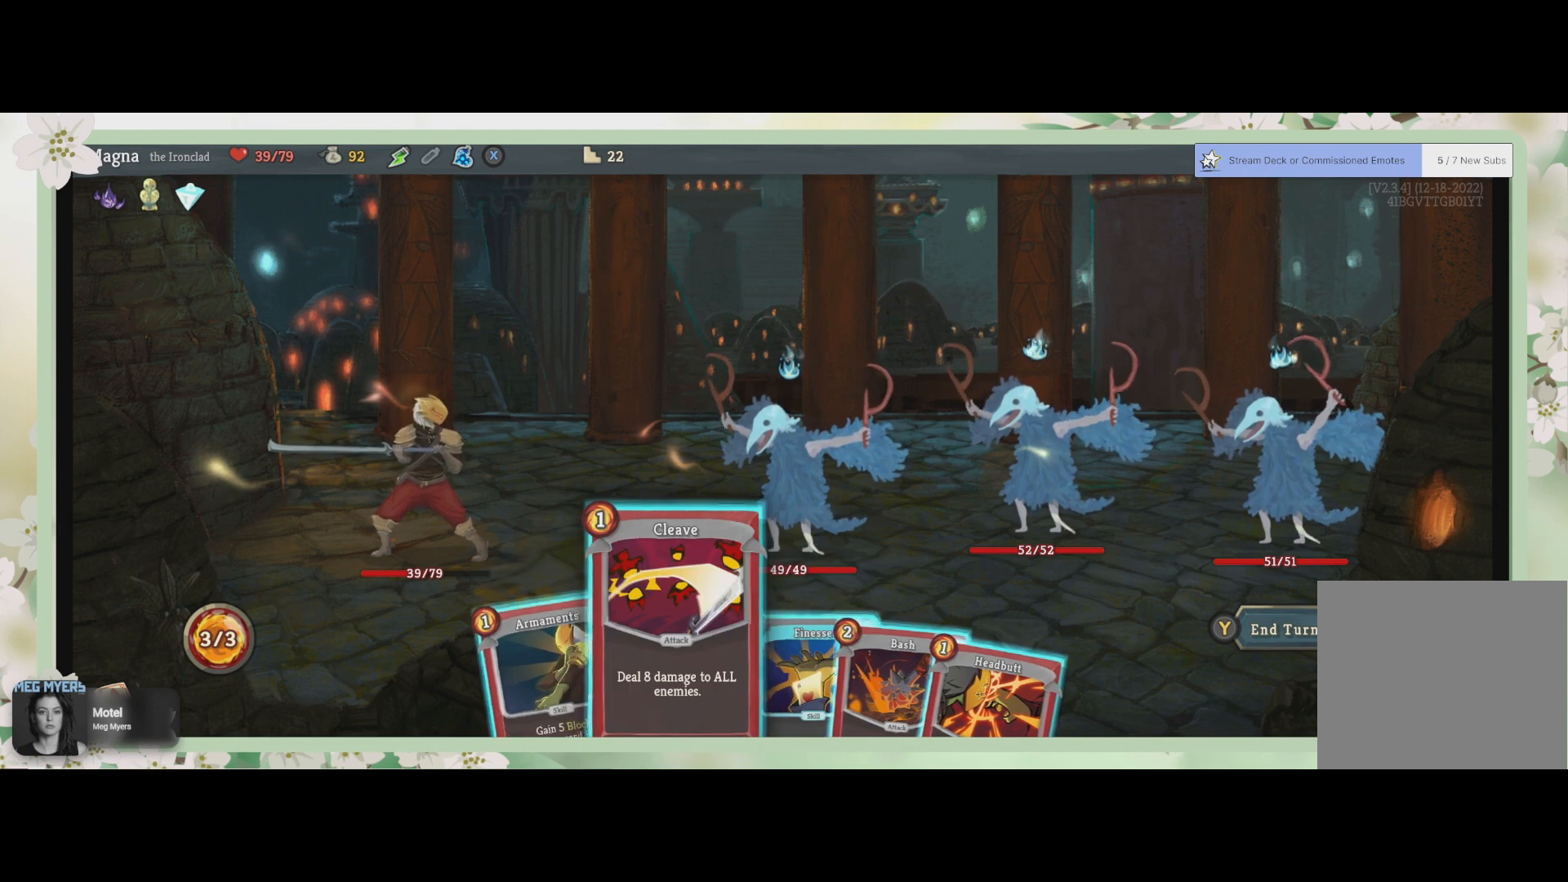
{"buttons": [], "left_stick": "center", "right_stick": "center", "events": [[367, "DPAD_RIGHT", "down"], [467, "DPAD_RIGHT", "up"]]}
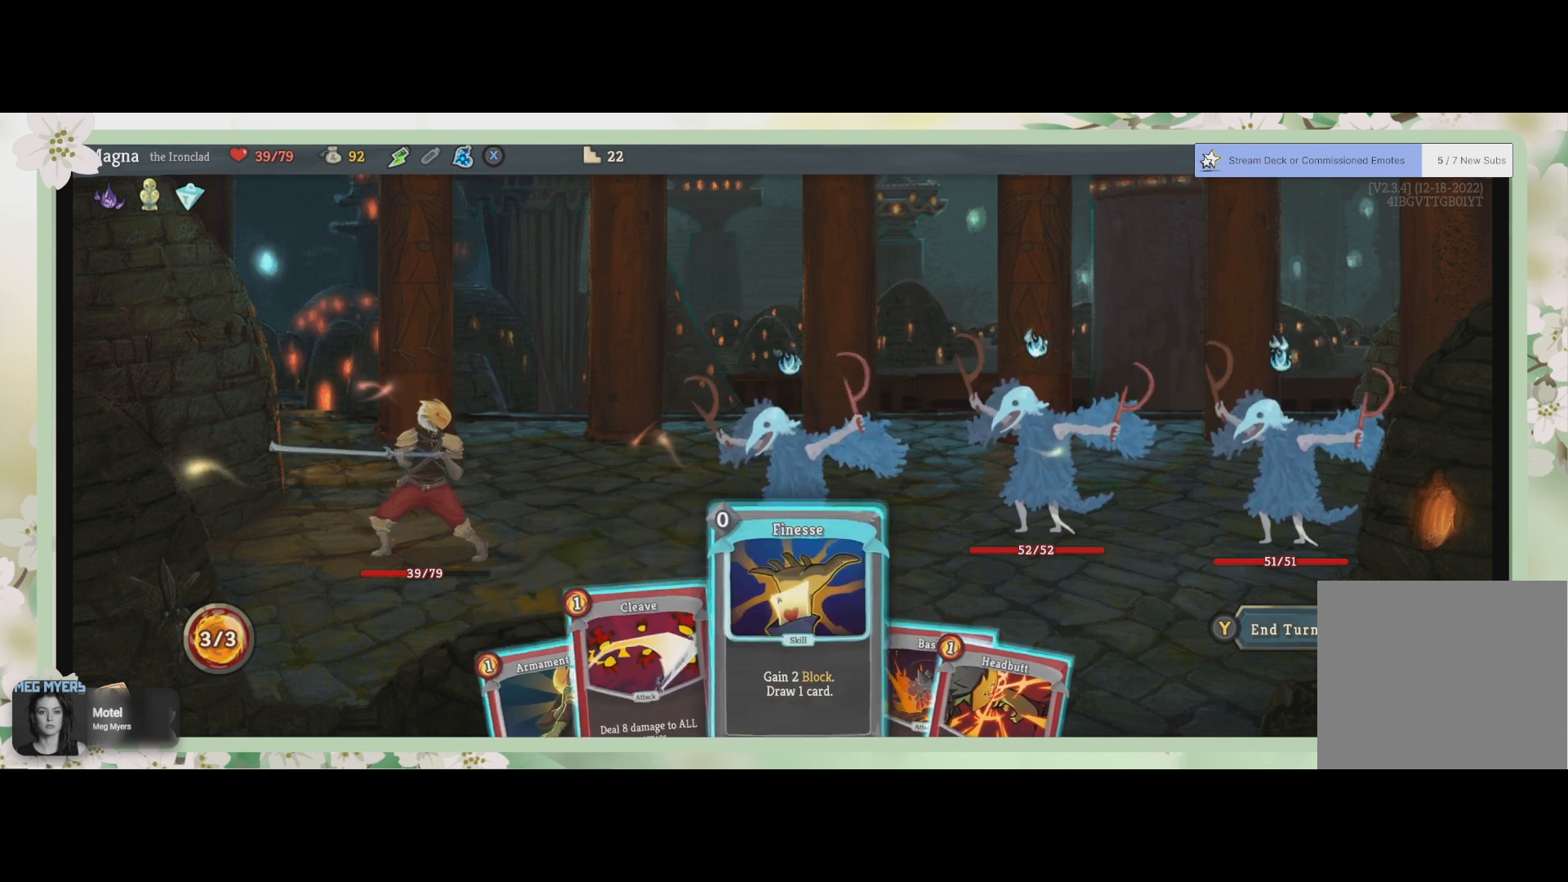
{"buttons": [], "left_stick": "center", "right_stick": "center", "events": []}
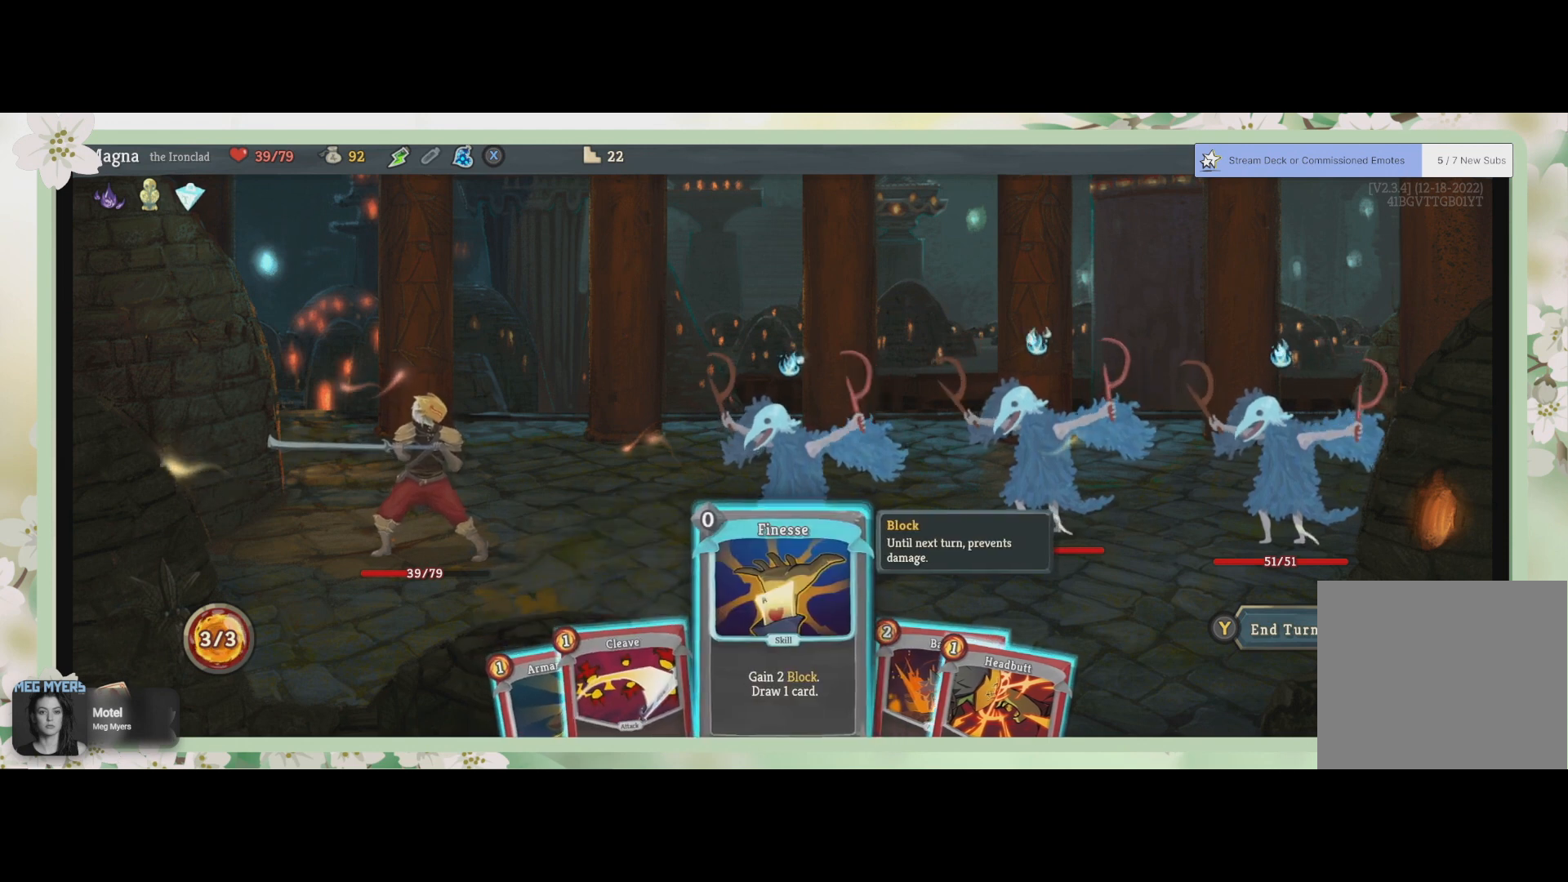
{"buttons": [], "left_stick": "center", "right_stick": "center", "events": []}
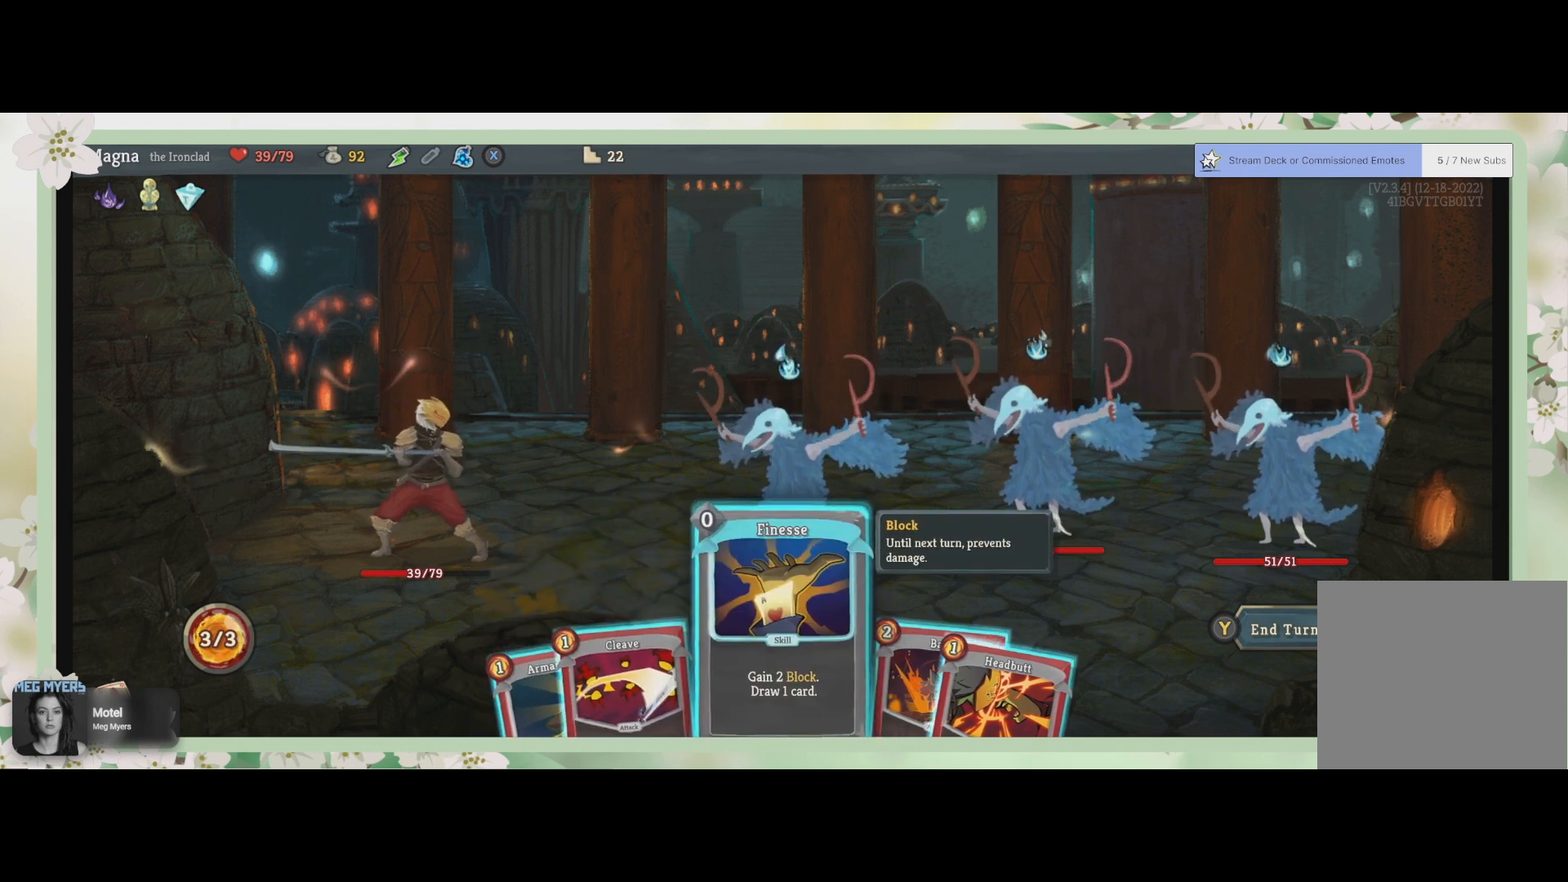
{"buttons": [], "left_stick": "center", "right_stick": "center", "events": []}
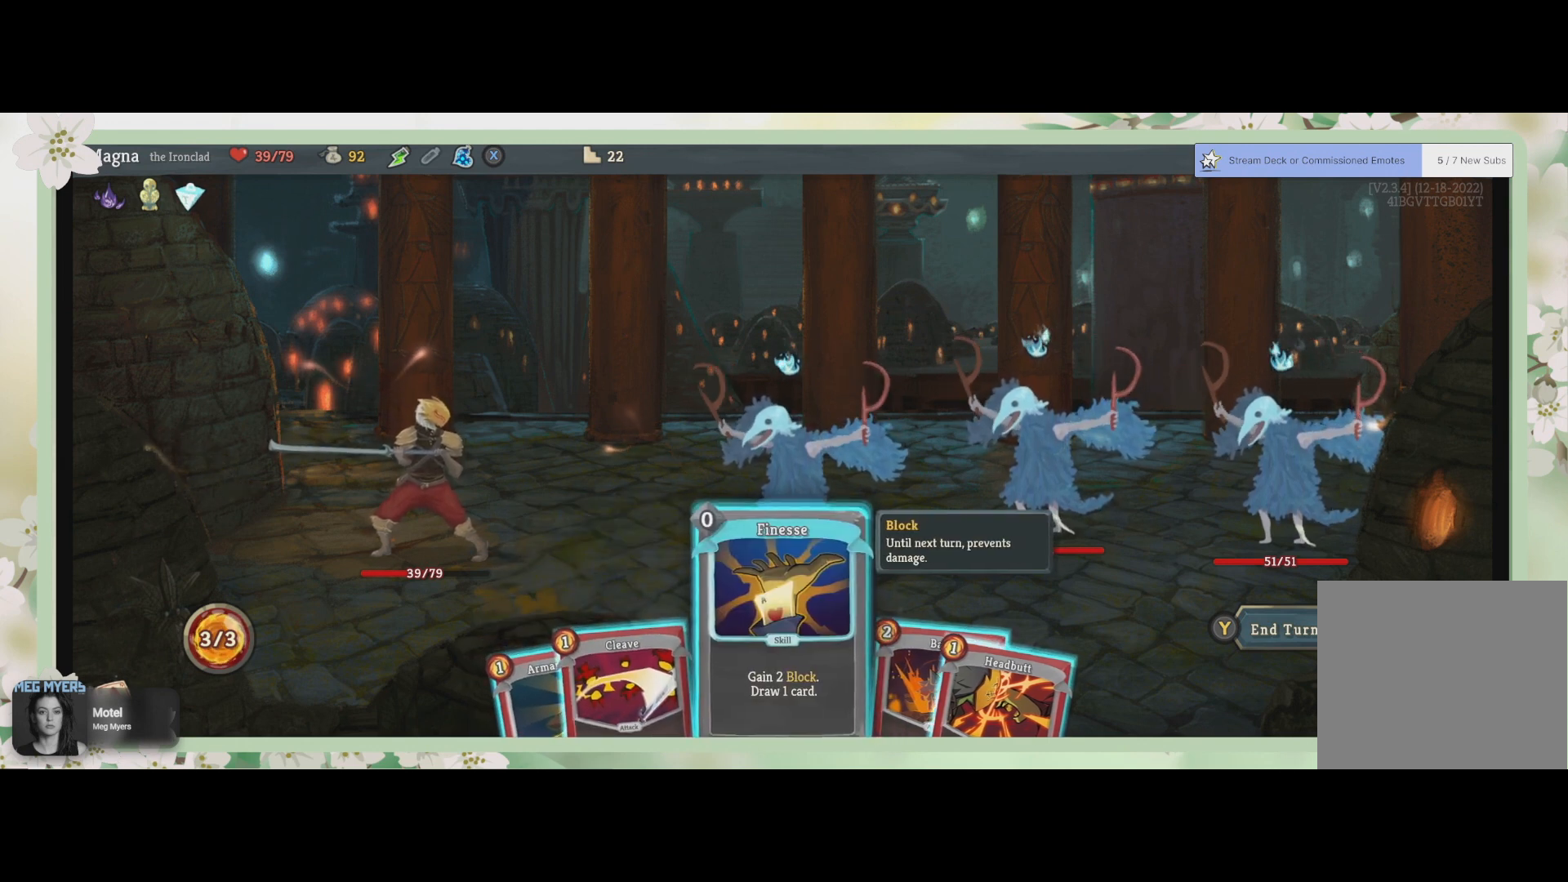
{"buttons": ["DPAD_LEFT"], "left_stick": "center", "right_stick": "center", "events": [[500, "DPAD_LEFT", "down"]]}
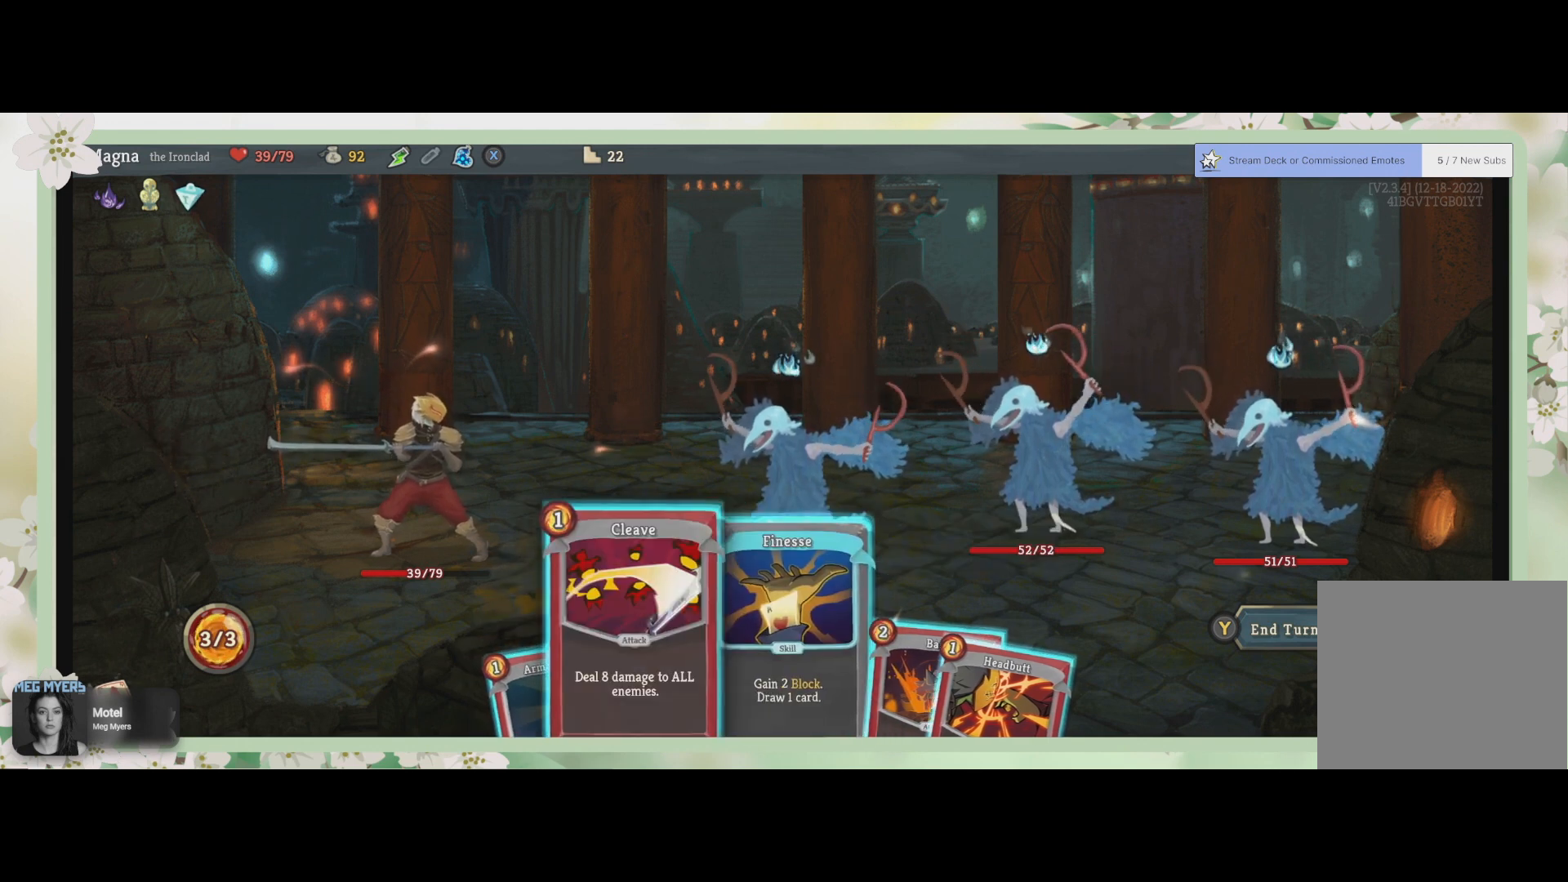
{"buttons": [], "left_stick": "center", "right_stick": "center", "events": [[100, "DPAD_LEFT", "up"], [233, "DPAD_LEFT", "down"], [300, "DPAD_LEFT", "up"]]}
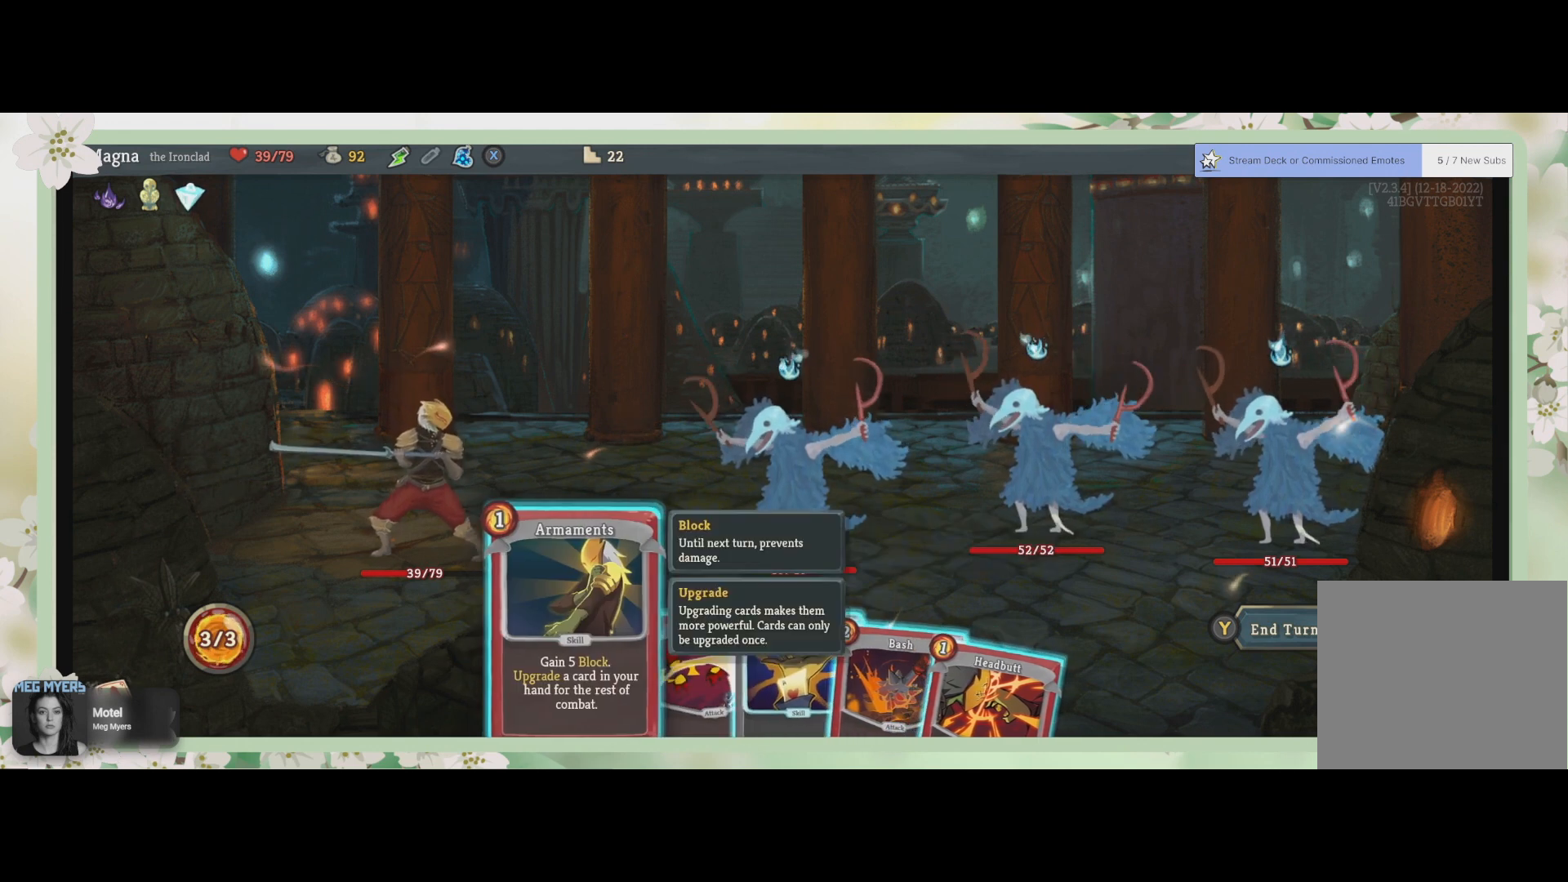
{"buttons": [], "left_stick": "center", "right_stick": "center", "events": []}
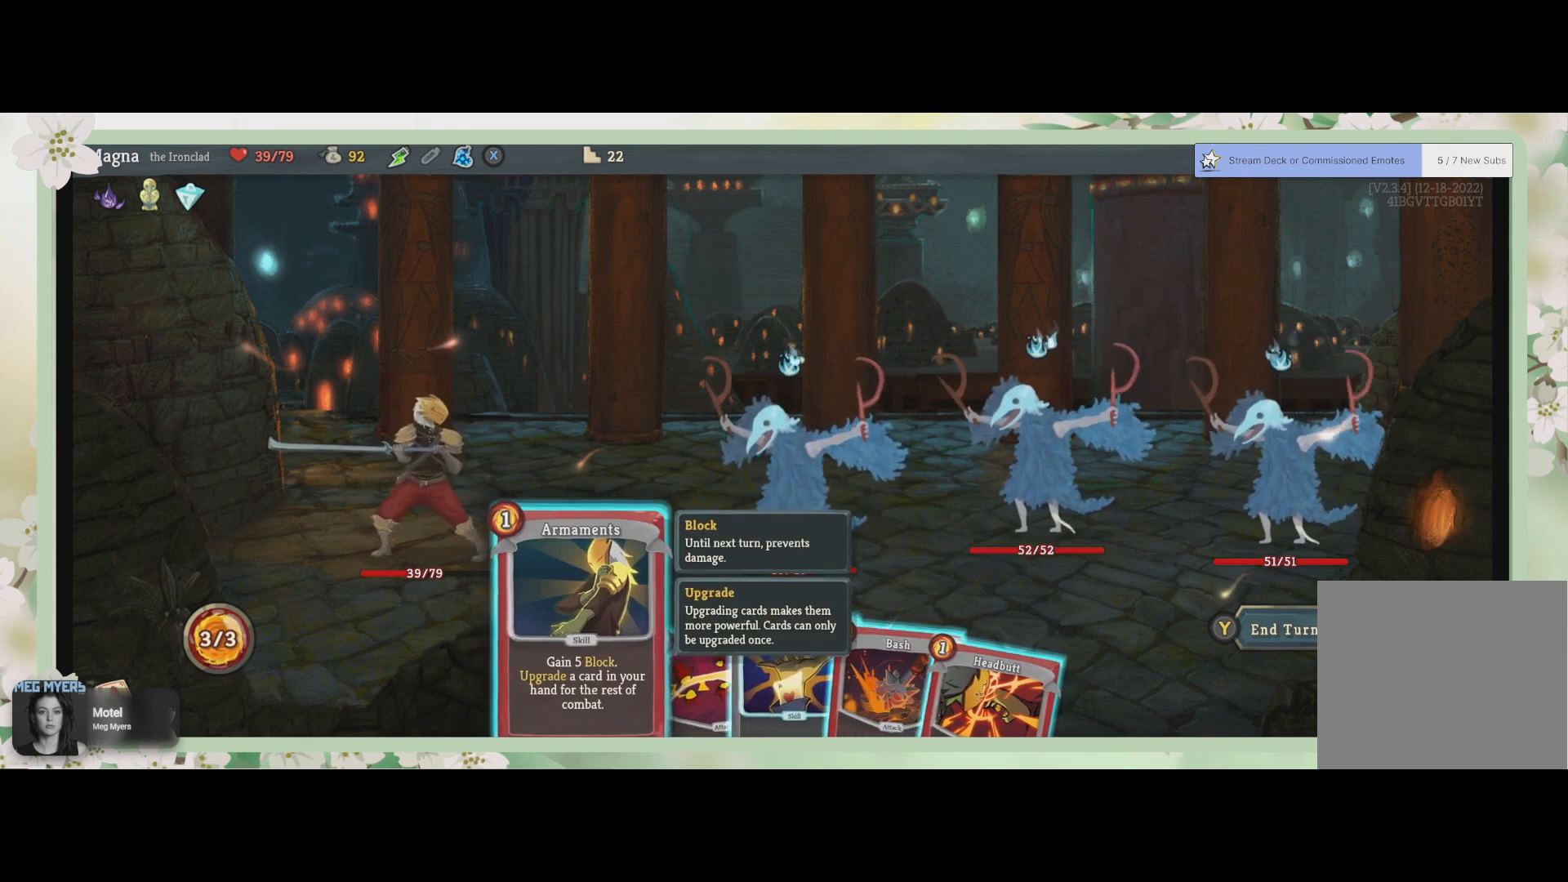
{"buttons": [], "left_stick": "center", "right_stick": "center", "events": [[133, "DPAD_RIGHT", "down"], [267, "DPAD_RIGHT", "up"]]}
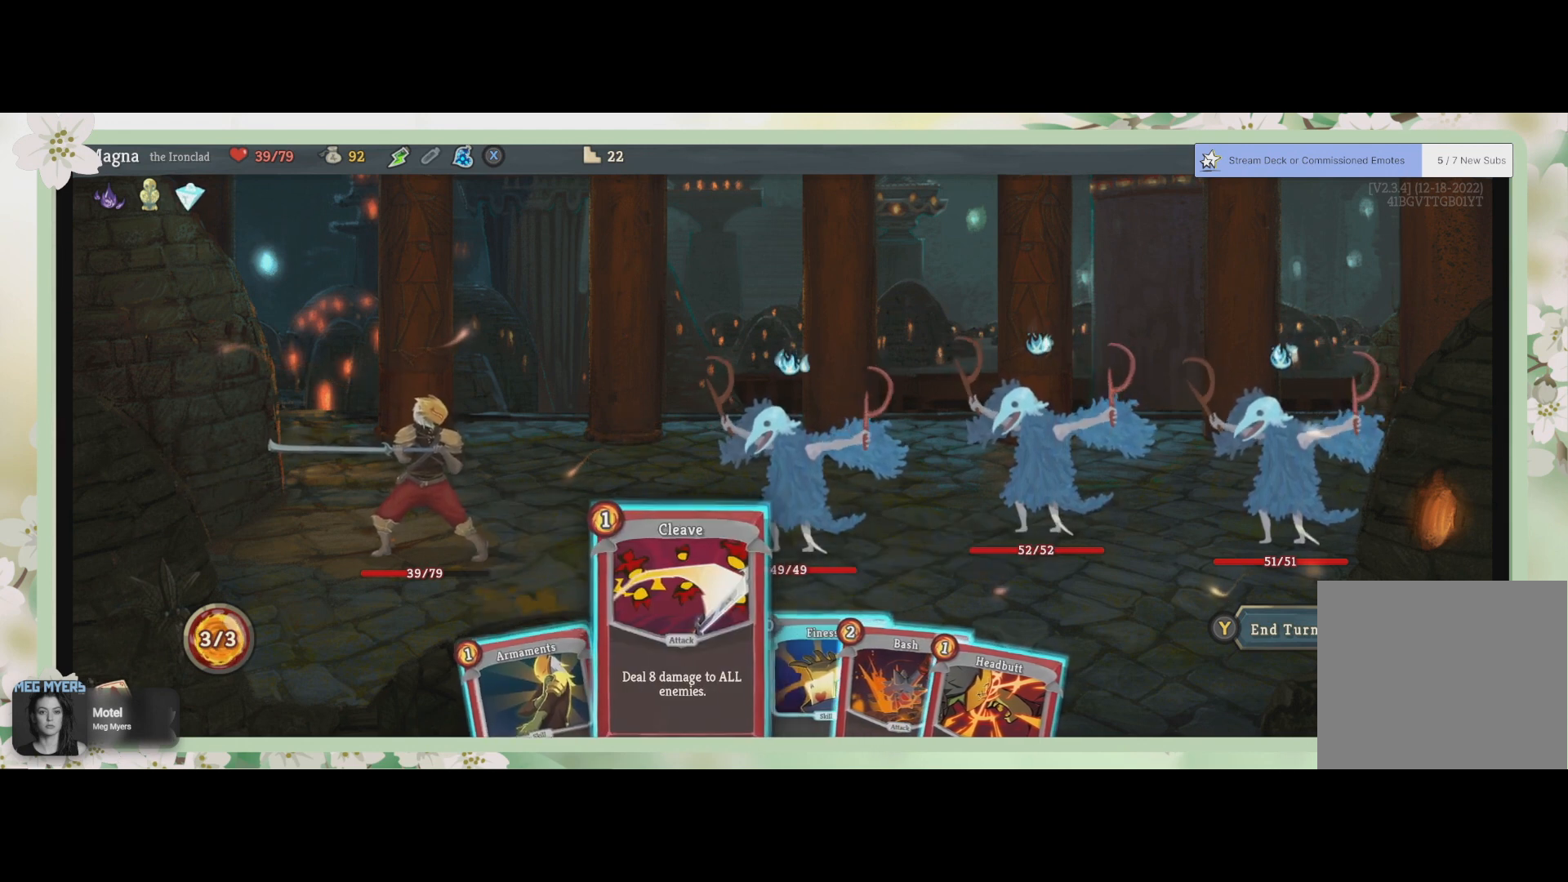
{"buttons": [], "left_stick": "center", "right_stick": "center", "events": []}
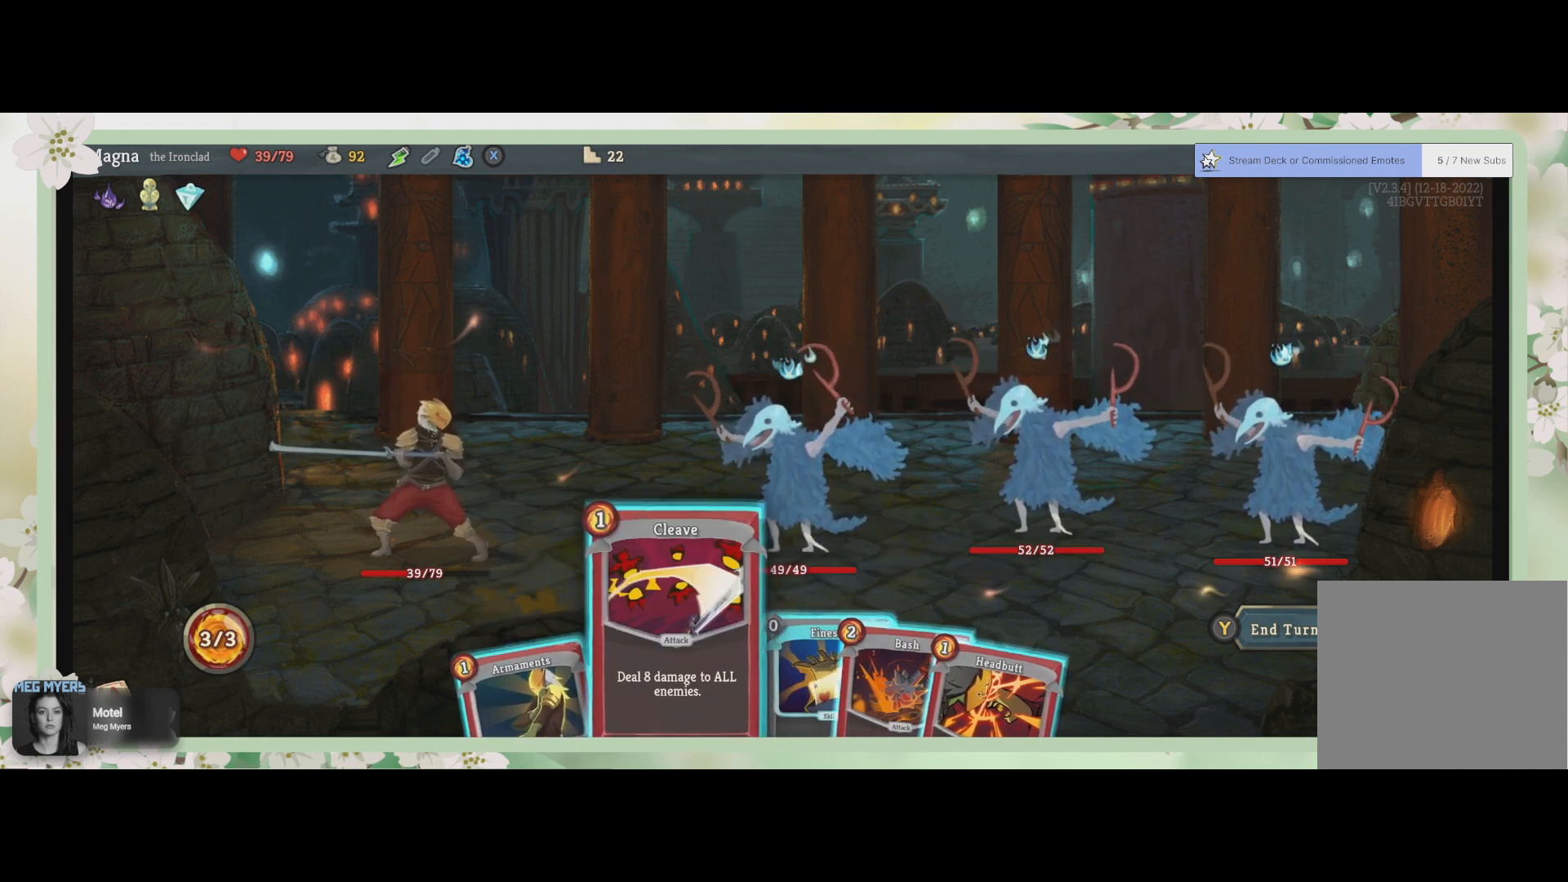
{"buttons": [], "left_stick": "center", "right_stick": "center", "events": []}
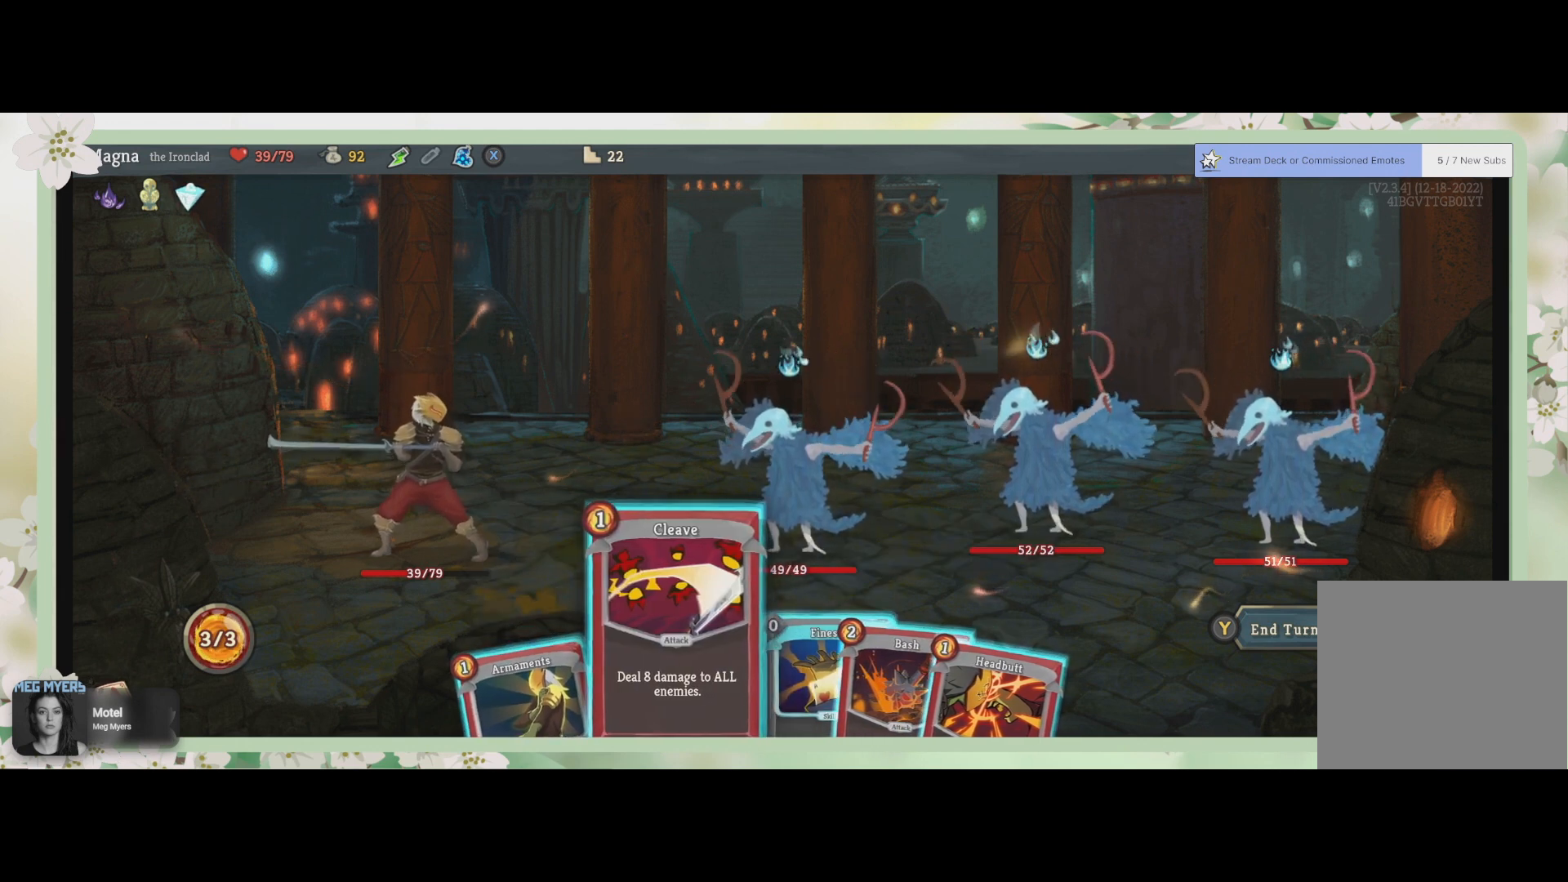
{"buttons": [], "left_stick": "center", "right_stick": "center", "events": []}
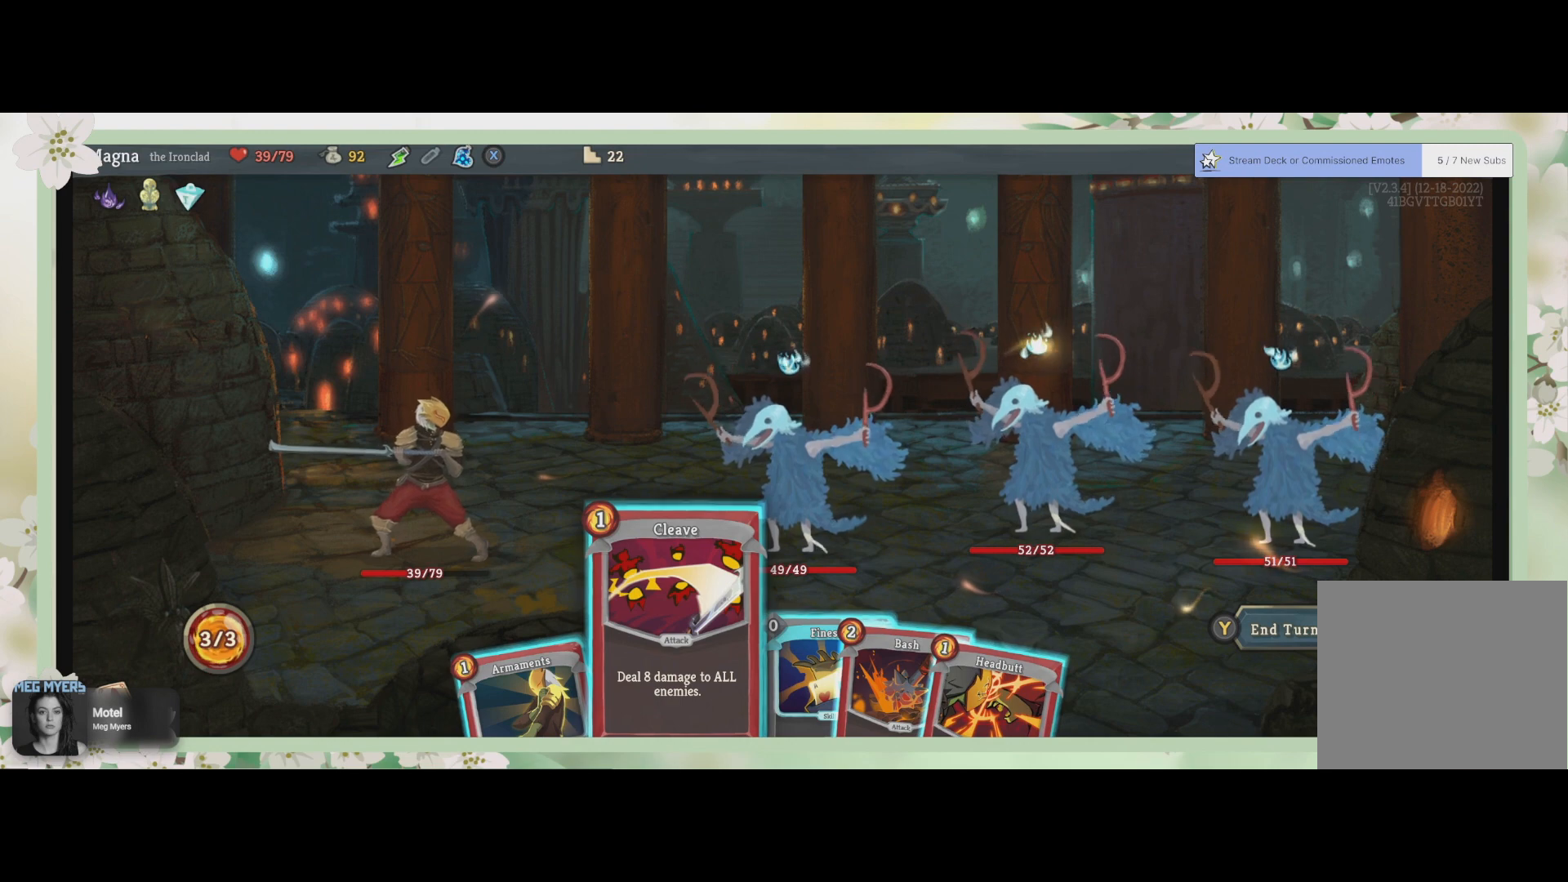
{"buttons": [], "left_stick": "center", "right_stick": "center", "events": []}
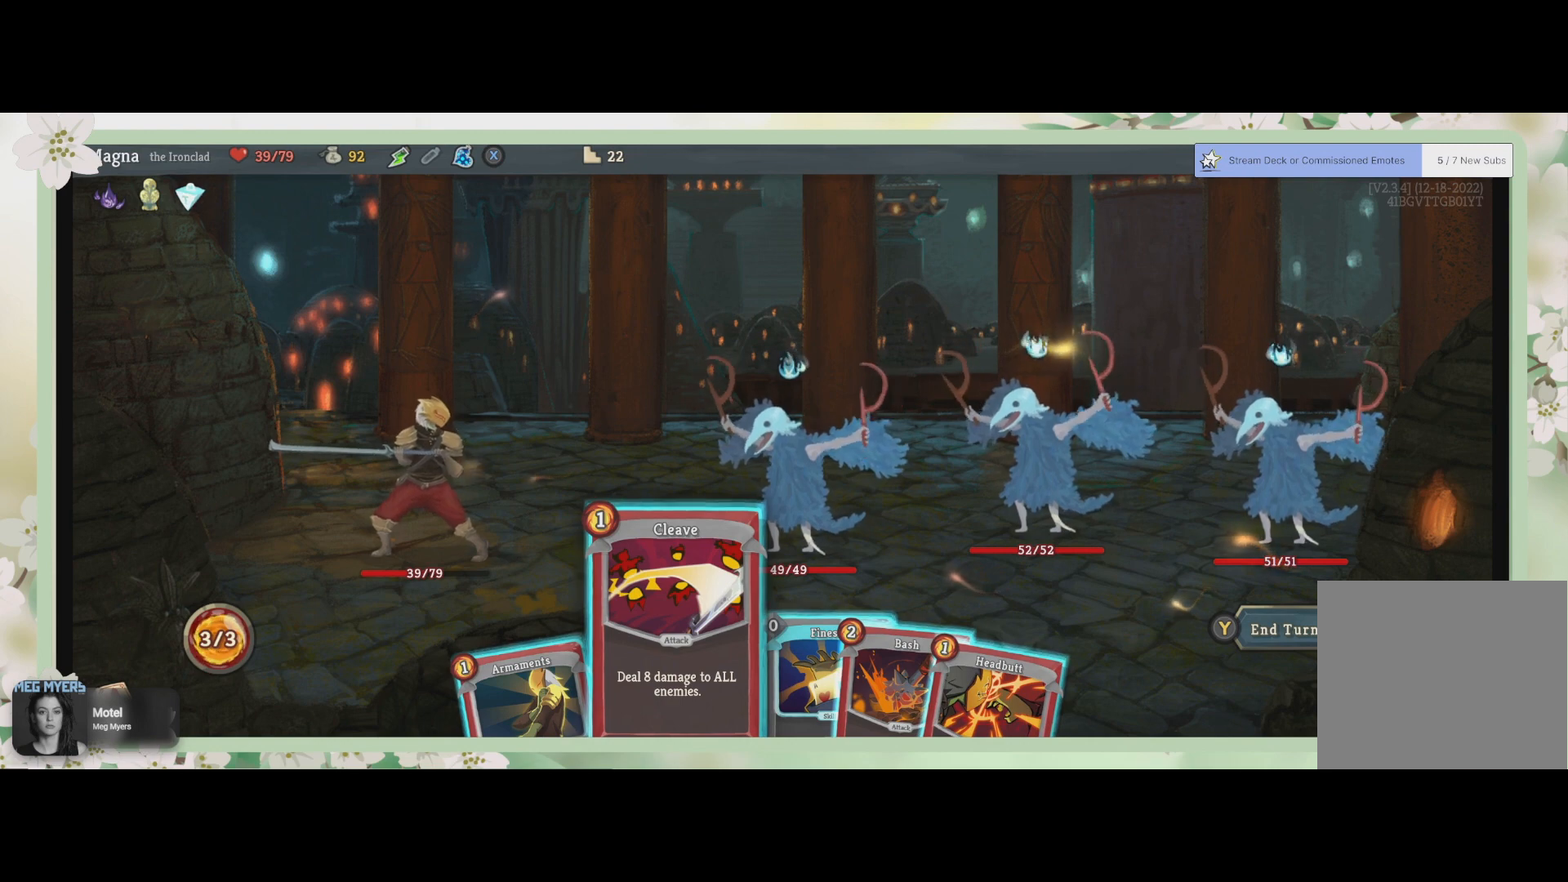
{"buttons": [], "left_stick": "center", "right_stick": "center", "events": []}
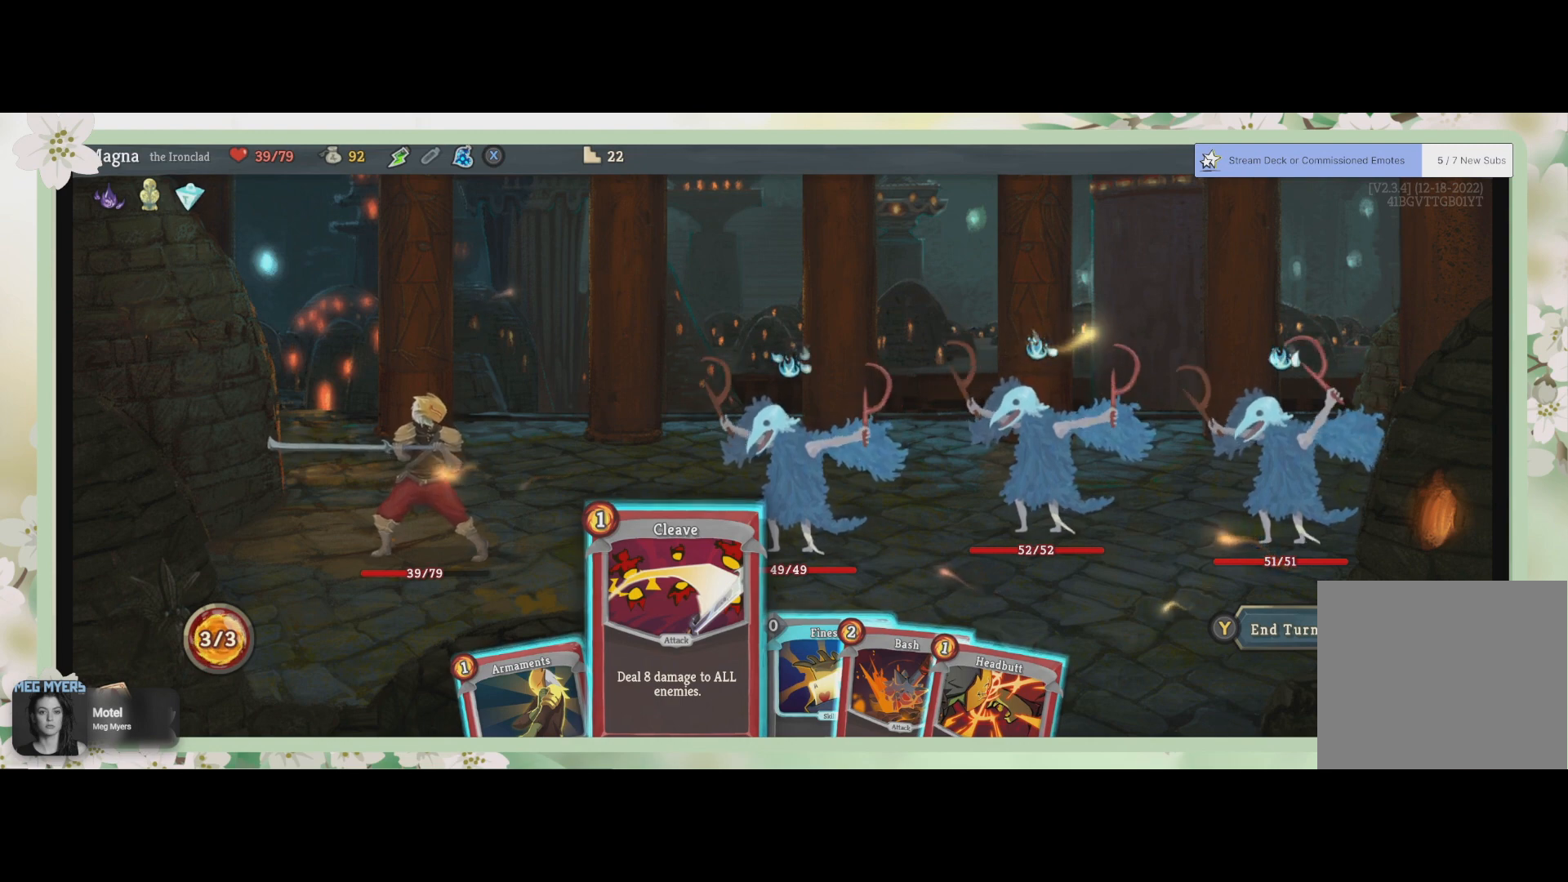
{"buttons": [], "left_stick": "center", "right_stick": "center", "events": [[200, "DPAD_RIGHT", "down"], [300, "DPAD_RIGHT", "up"]]}
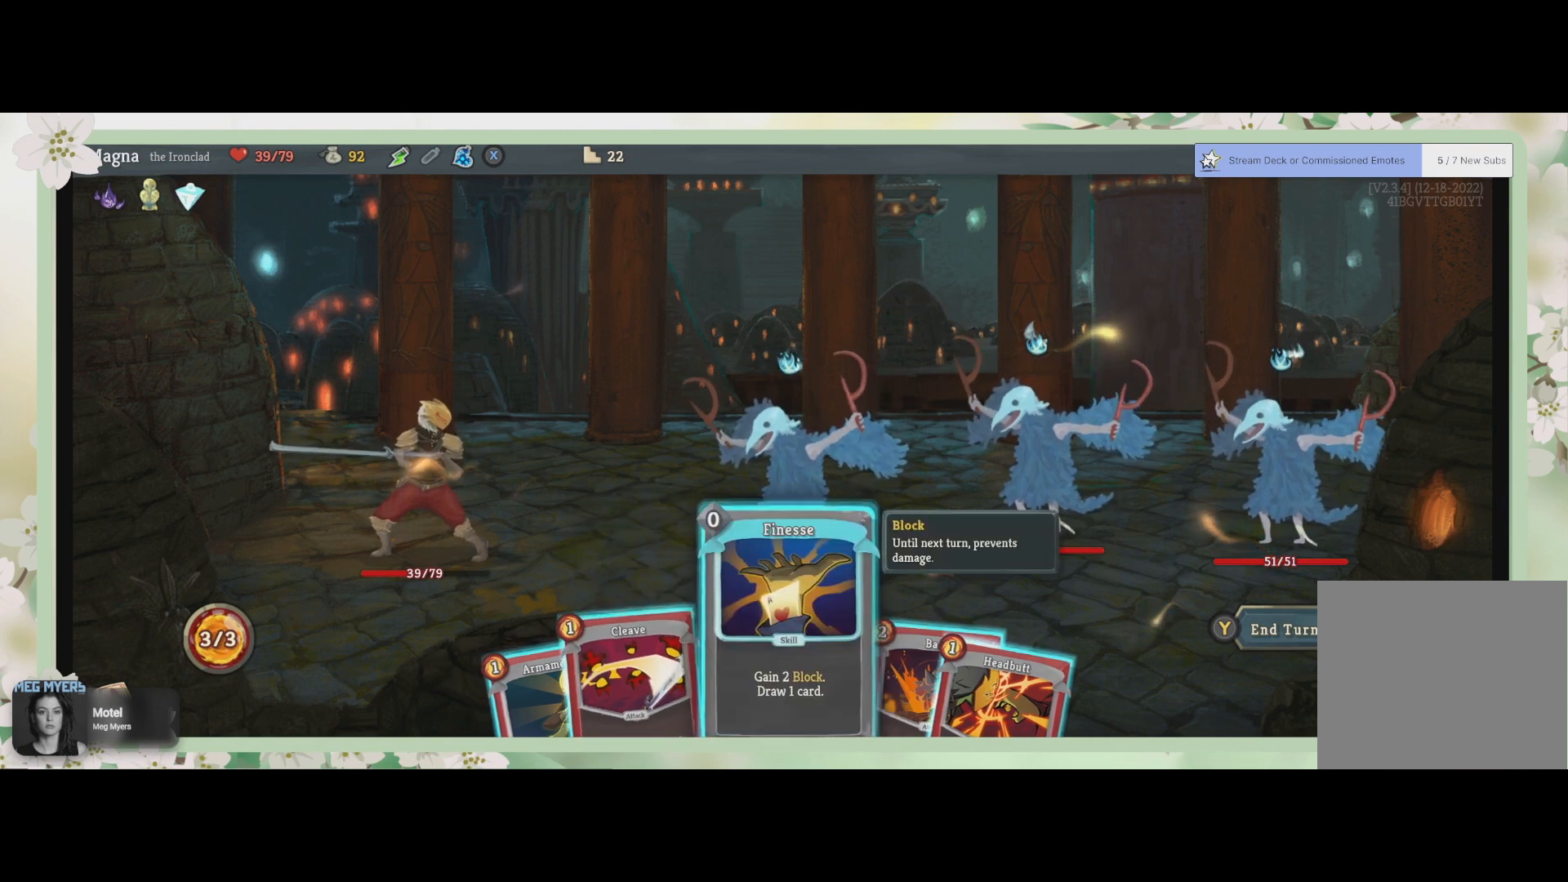
{"buttons": [], "left_stick": "center", "right_stick": "center", "events": [[33, "CROSS", "down"], [167, "CROSS", "up"]]}
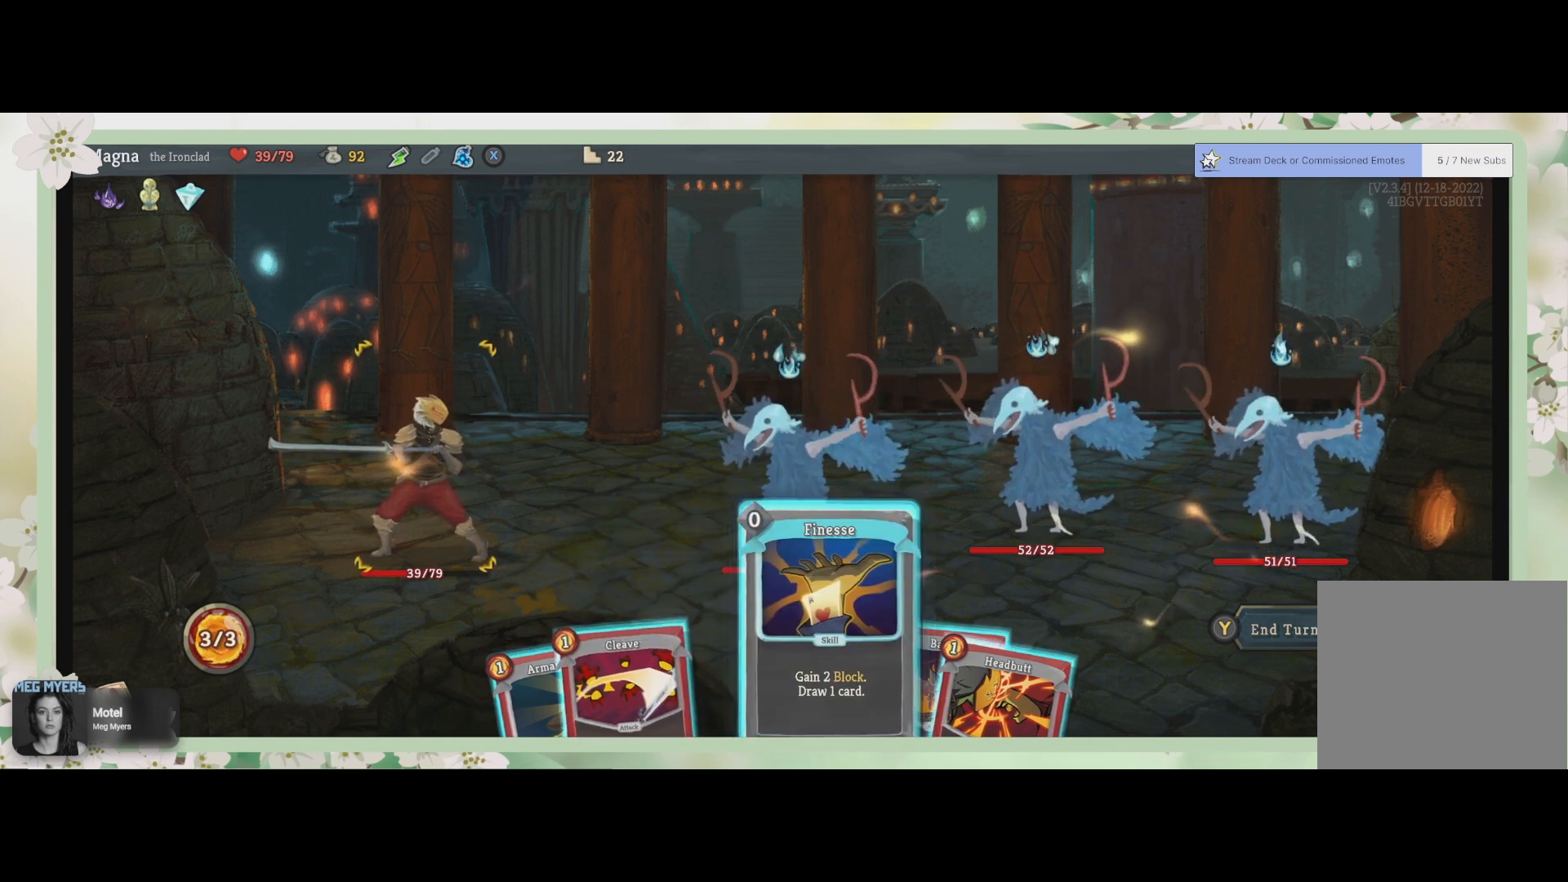
{"buttons": [], "left_stick": "center", "right_stick": "center", "events": [[67, "CROSS", "down"], [200, "CROSS", "up"]]}
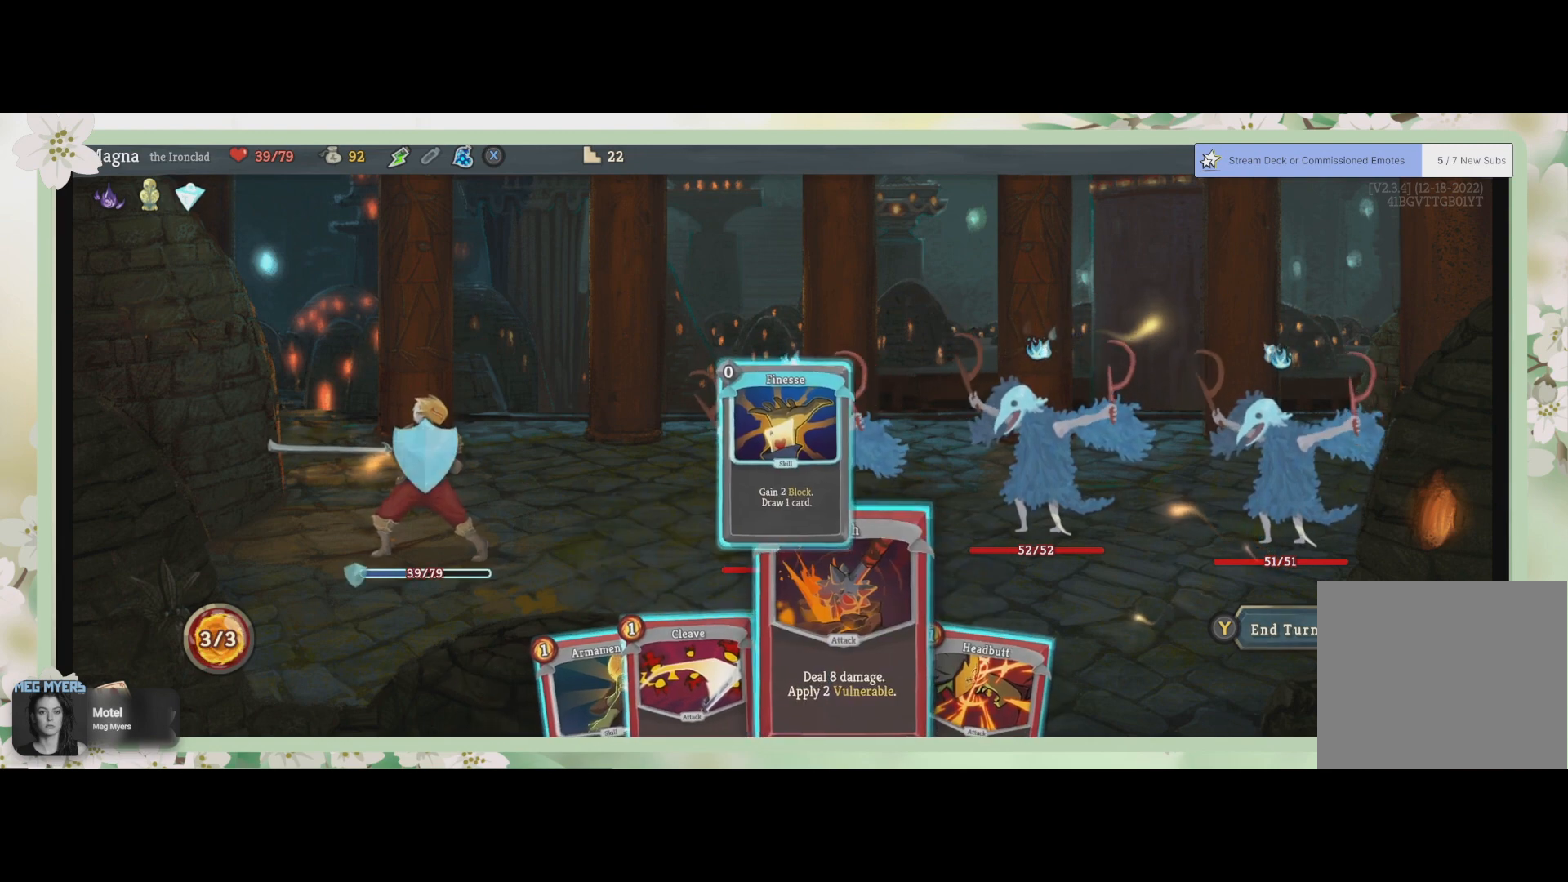
{"buttons": [], "left_stick": "center", "right_stick": "center", "events": []}
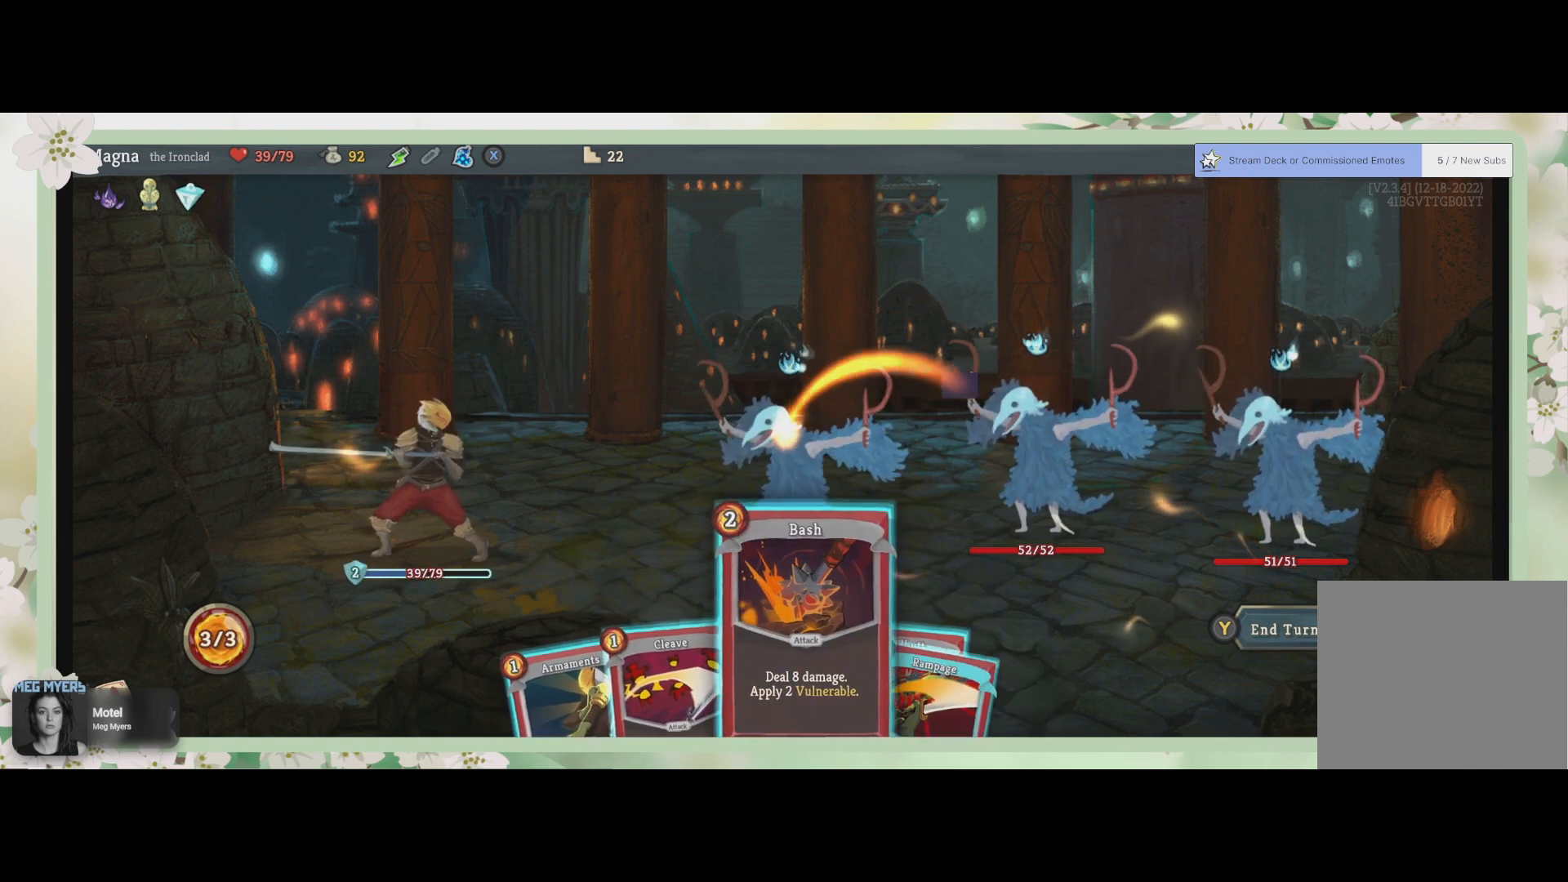
{"buttons": [], "left_stick": "center", "right_stick": "center", "events": []}
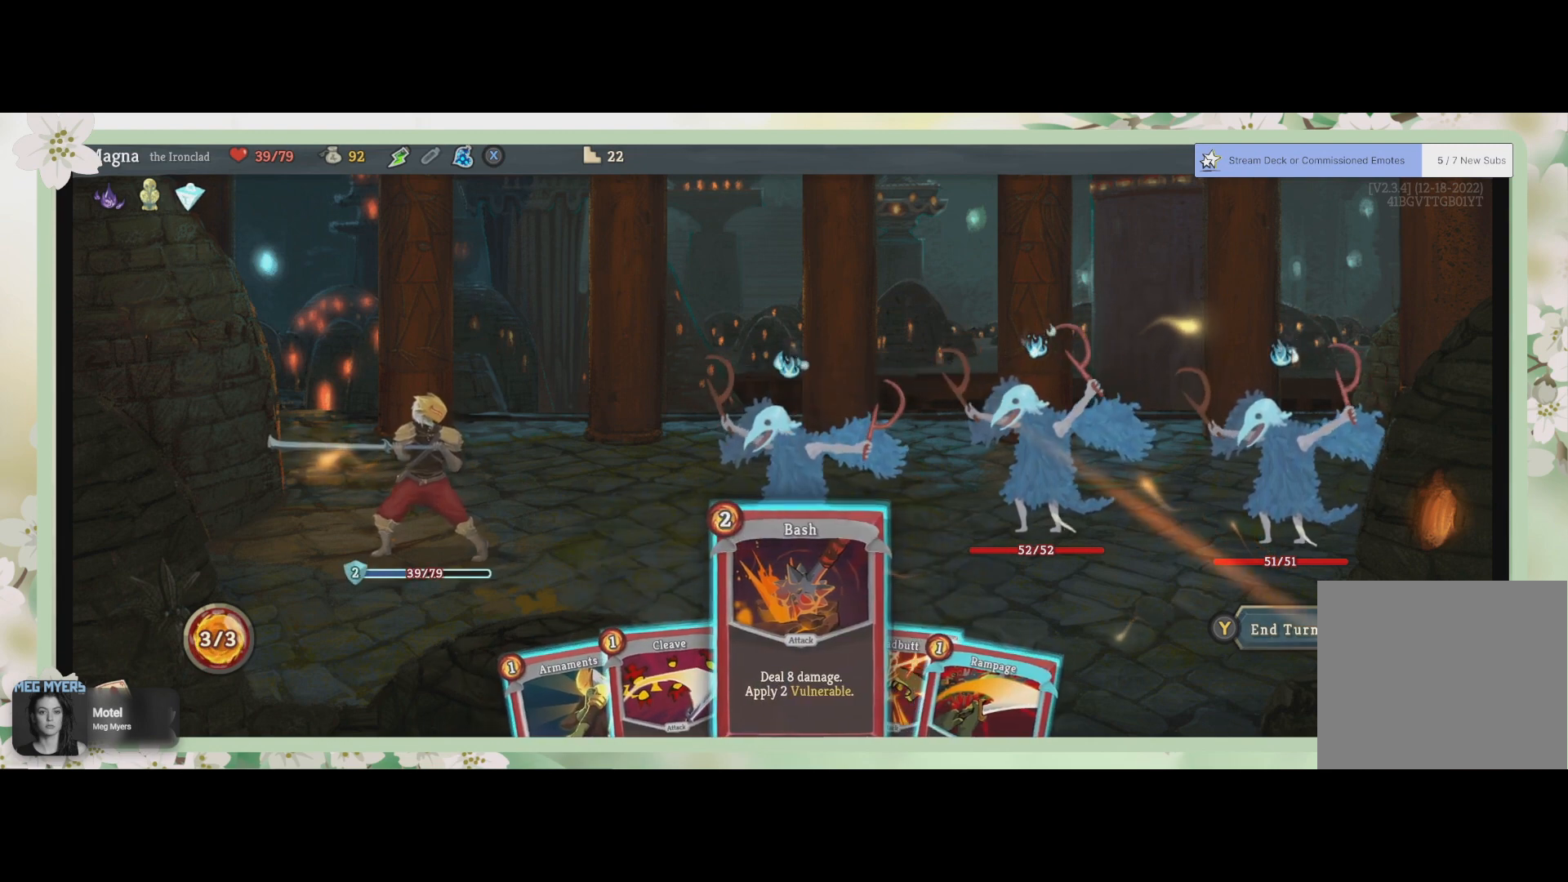
{"buttons": [], "left_stick": "center", "right_stick": "center", "events": [[300, "DPAD_RIGHT", "down"], [367, "DPAD_RIGHT", "up"]]}
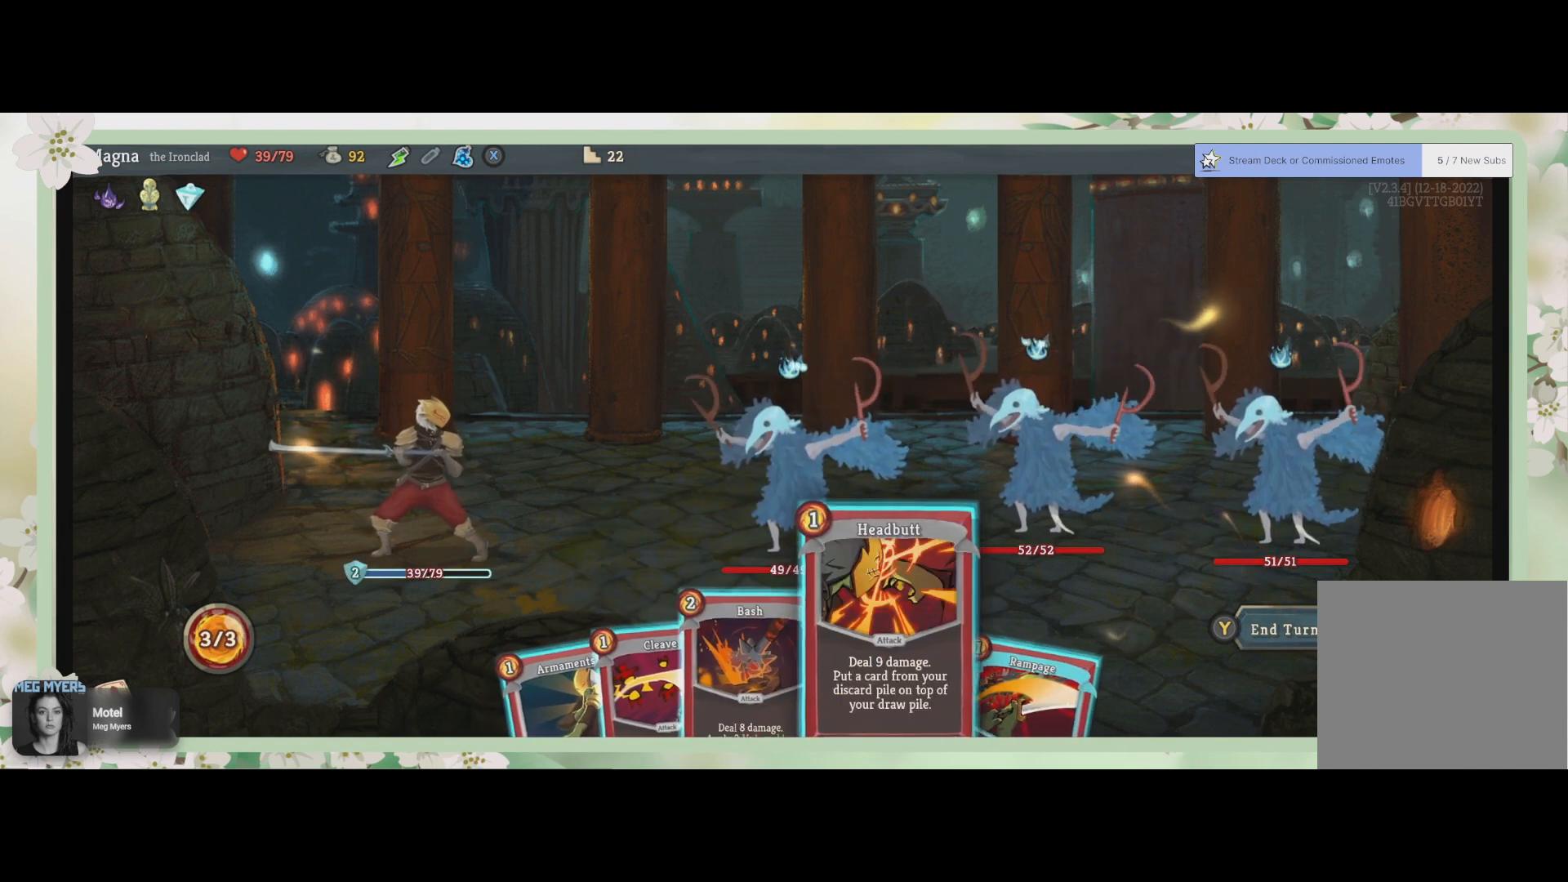
{"buttons": [], "left_stick": "center", "right_stick": "center", "events": [[200, "DPAD_RIGHT", "down"], [300, "DPAD_RIGHT", "up"]]}
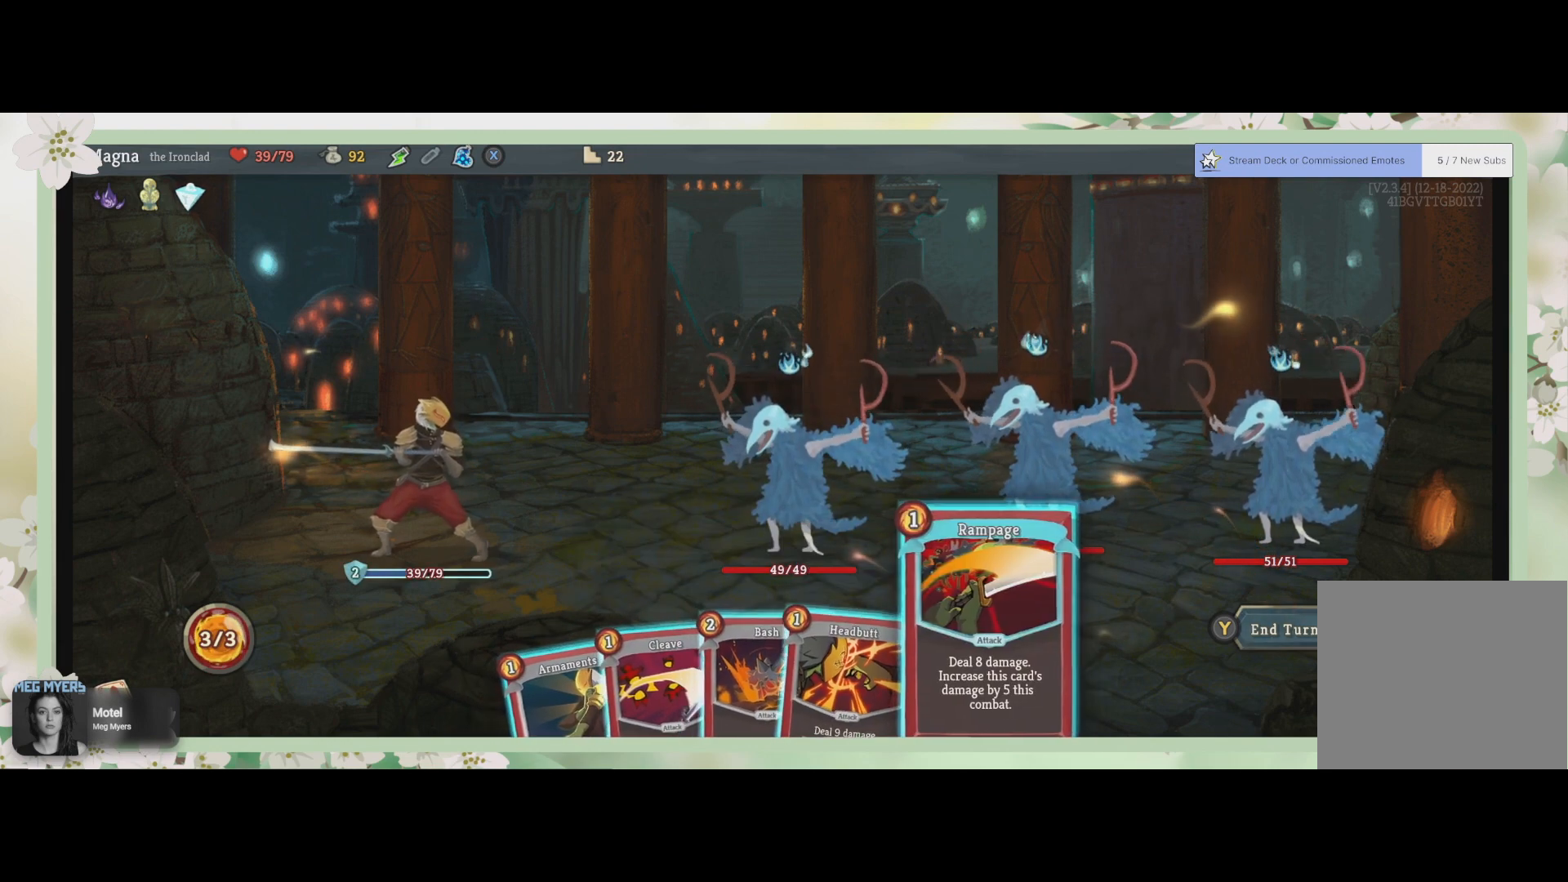
{"buttons": [], "left_stick": "center", "right_stick": "center", "events": []}
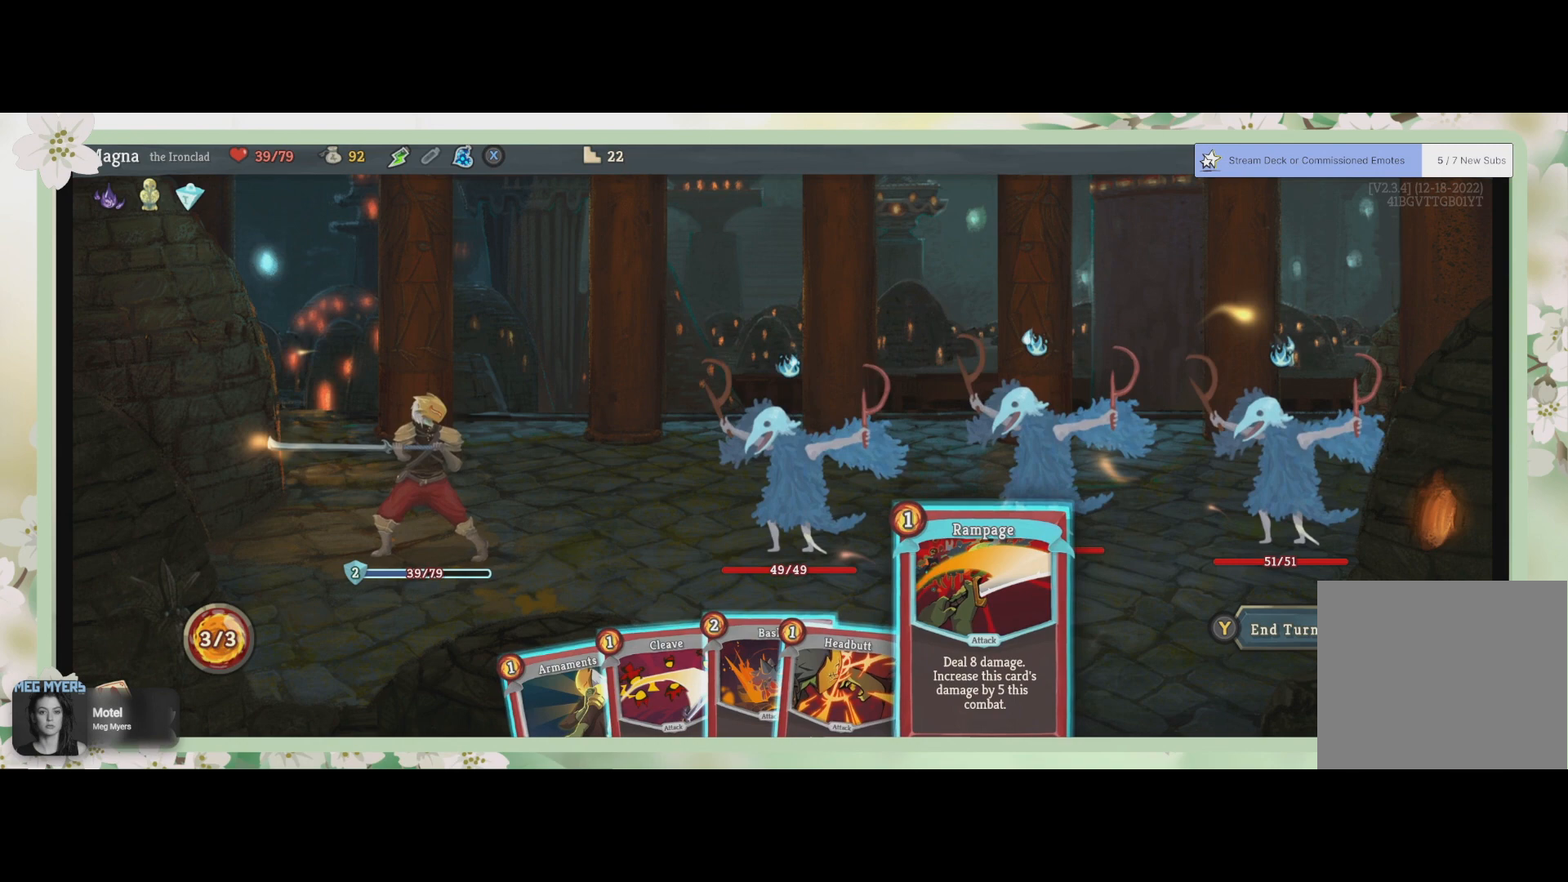
{"buttons": ["DPAD_LEFT"], "left_stick": "center", "right_stick": "center", "events": [[133, "DPAD_LEFT", "down"], [200, "DPAD_LEFT", "up"], [300, "DPAD_LEFT", "down"], [400, "DPAD_LEFT", "up"], [500, "DPAD_LEFT", "down"]]}
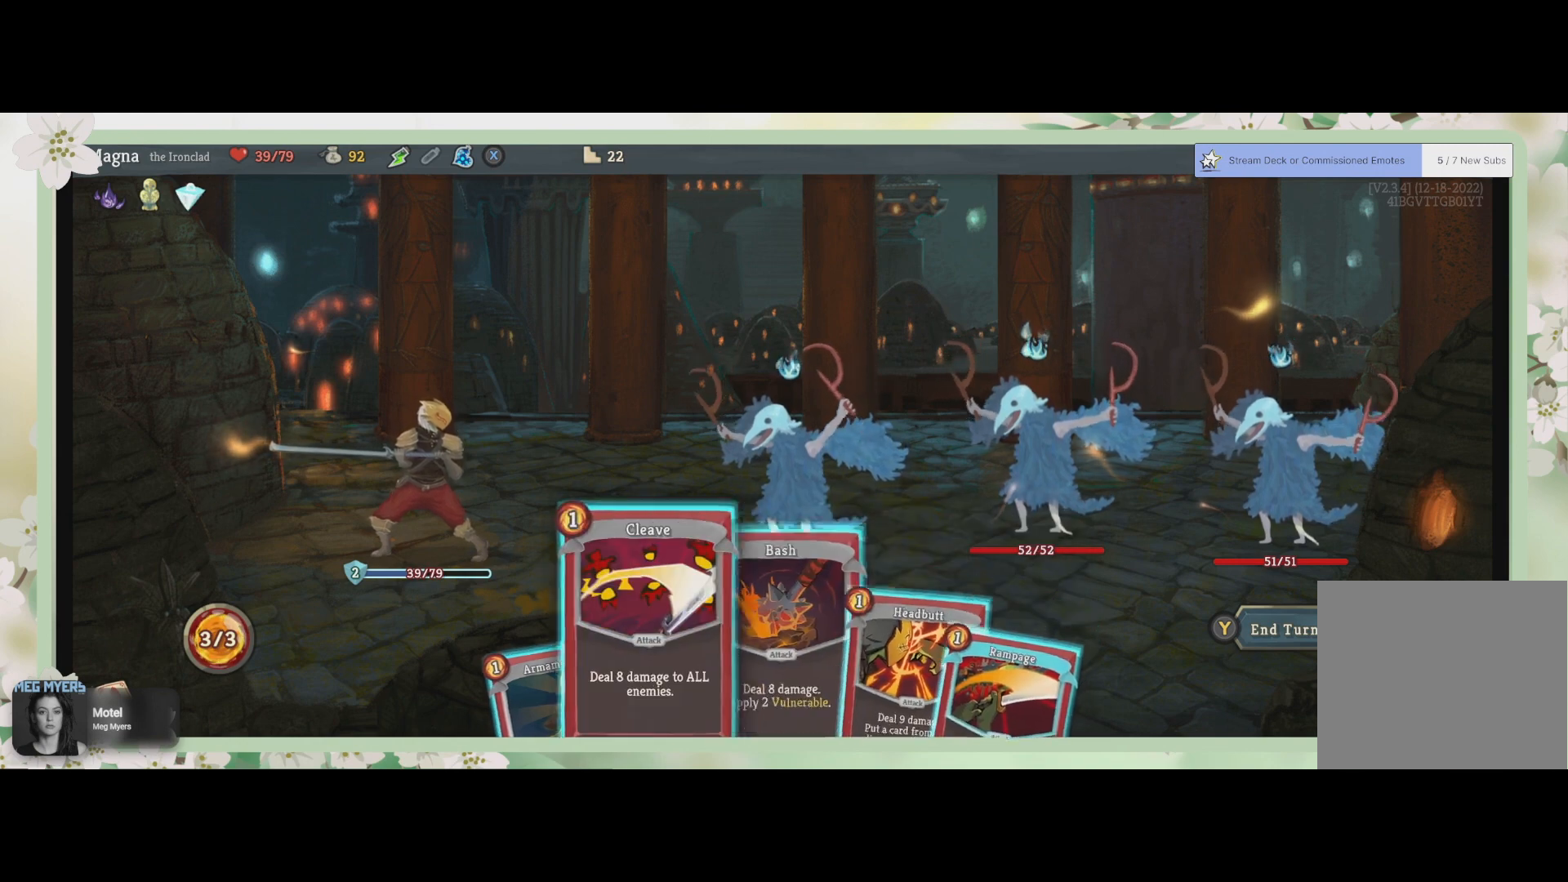
{"buttons": ["DPAD_LEFT"], "left_stick": "center", "right_stick": "center", "events": [[33, "DPAD_LEFT", "up"], [400, "DPAD_LEFT", "down"]]}
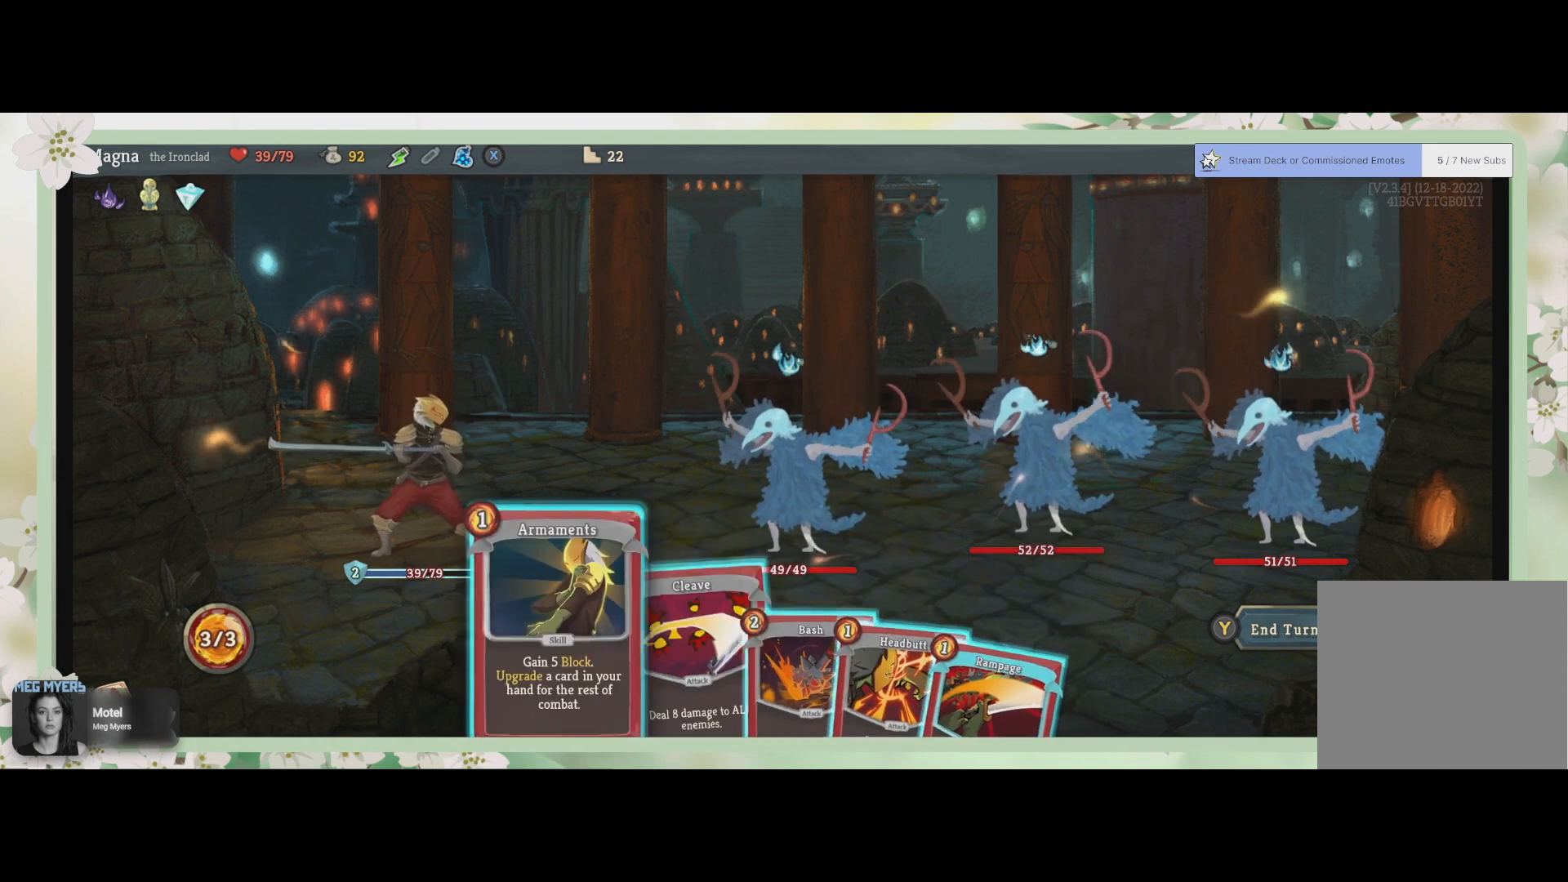
{"buttons": [], "left_stick": "center", "right_stick": "center", "events": [[33, "DPAD_LEFT", "up"]]}
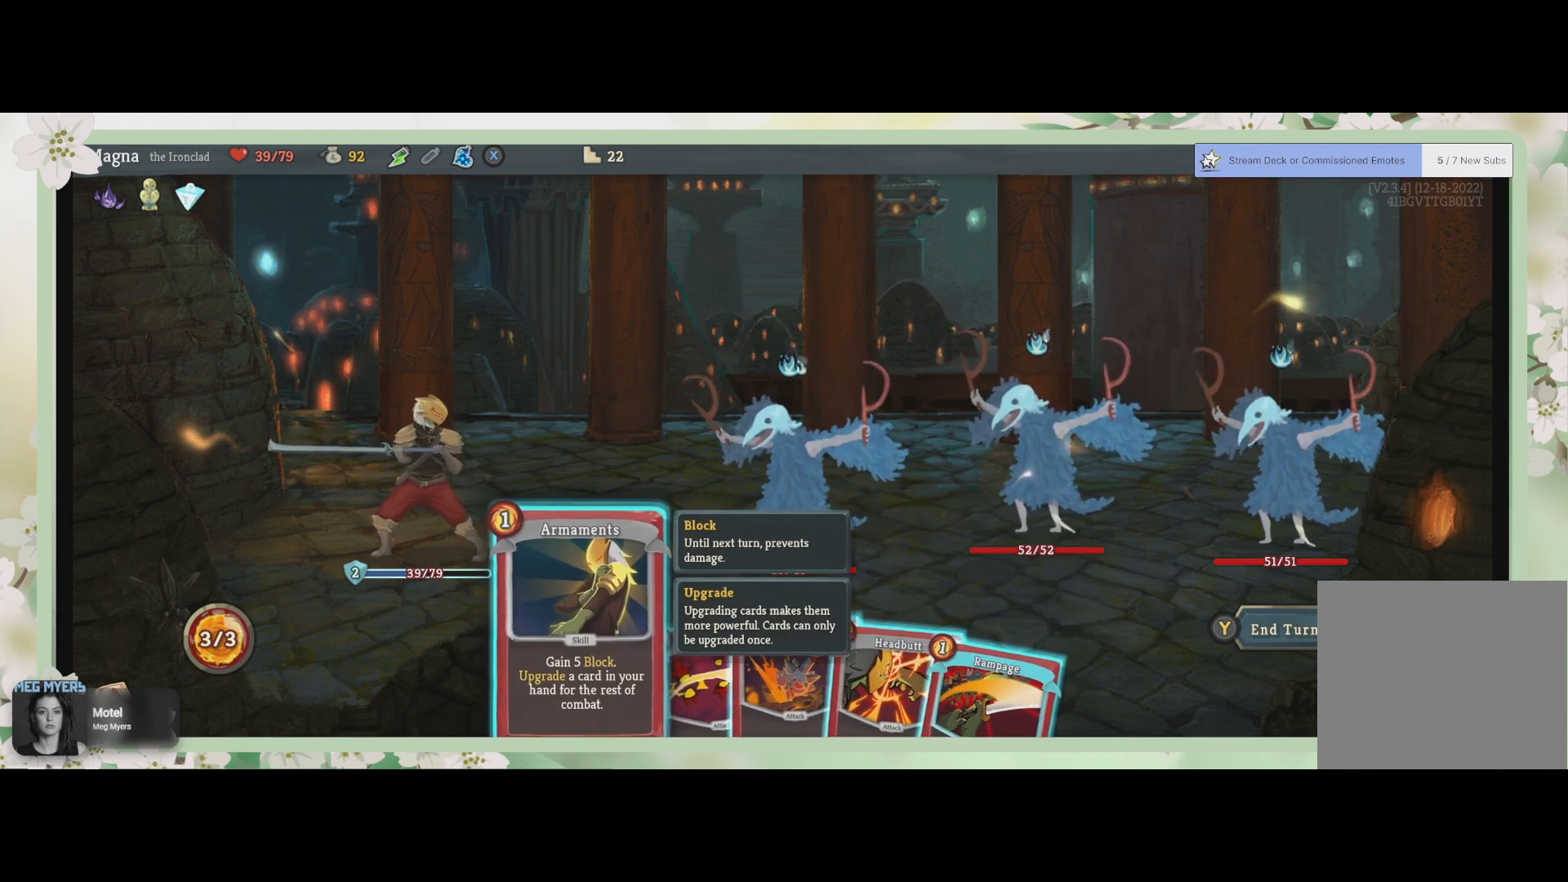
{"buttons": [], "left_stick": "center", "right_stick": "center", "events": []}
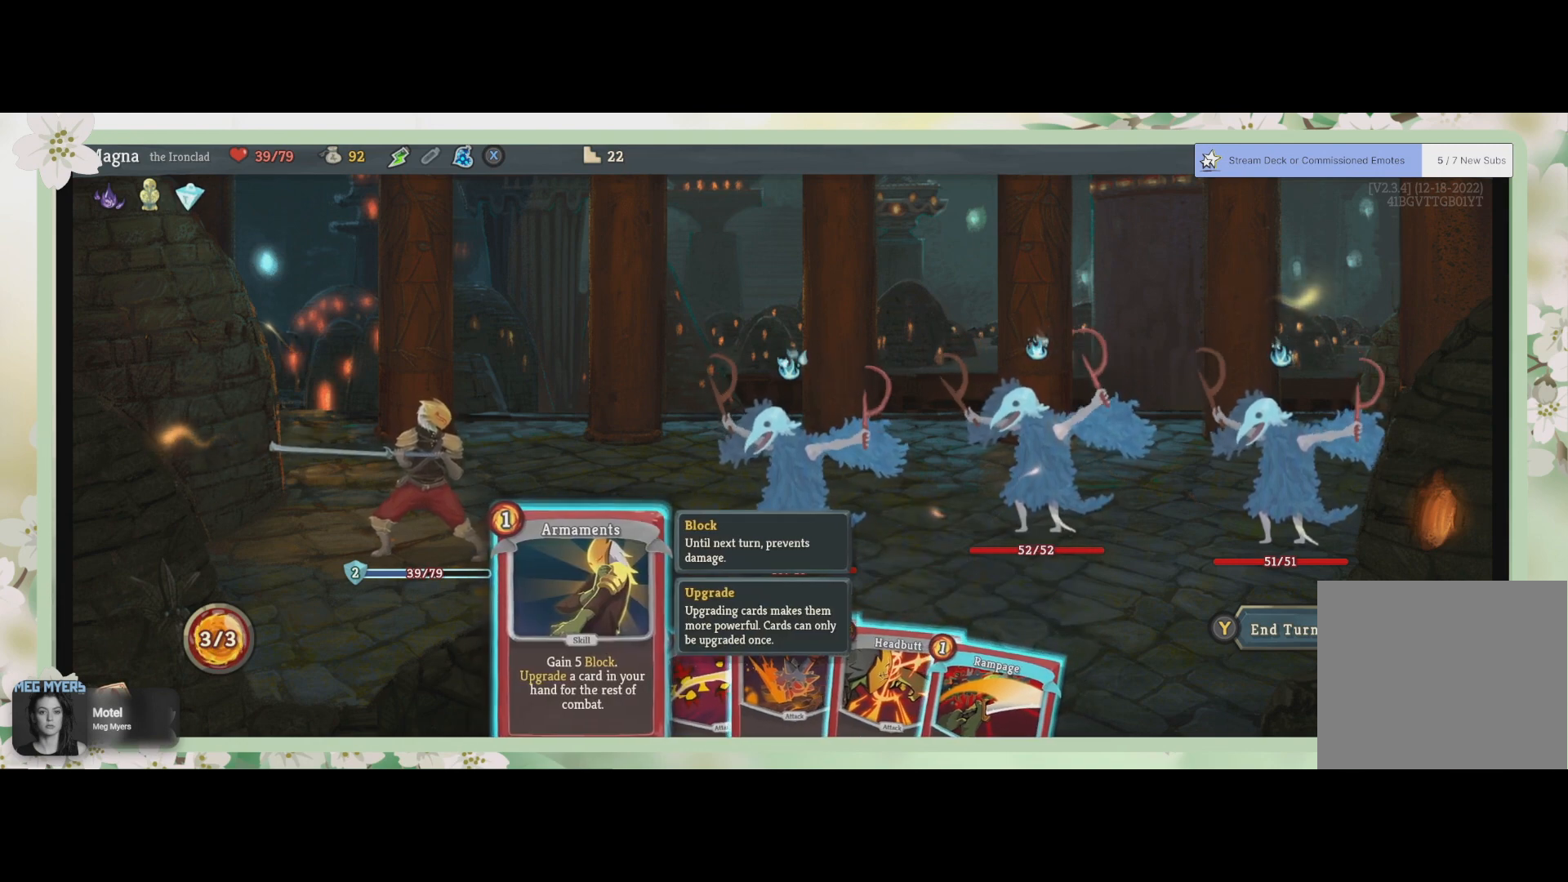
{"buttons": [], "left_stick": "center", "right_stick": "center", "events": [[100, "CROSS", "down"], [233, "CROSS", "up"]]}
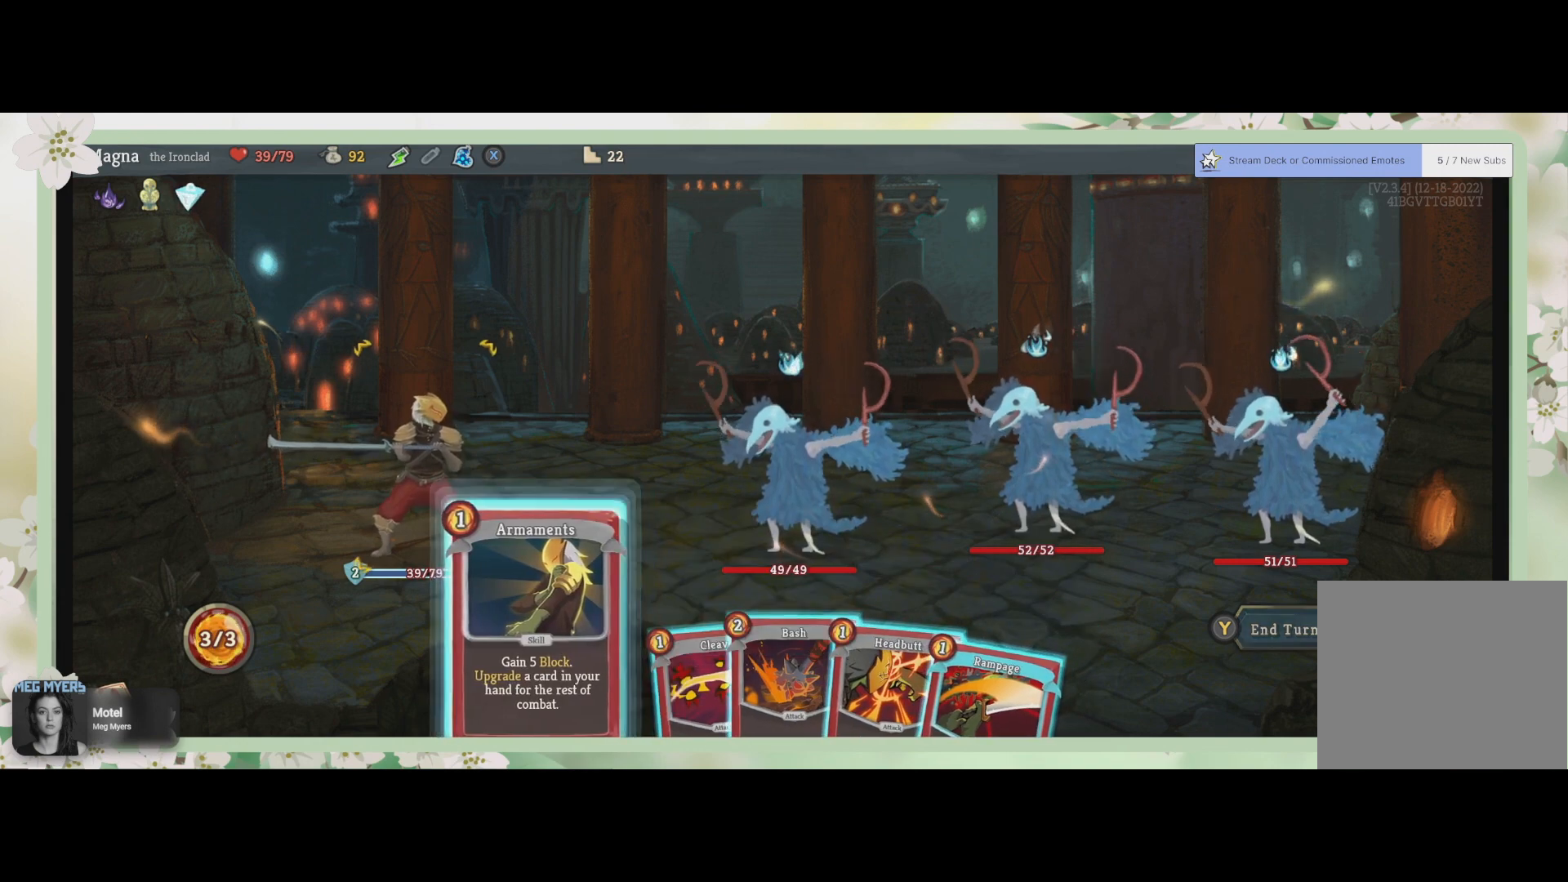
{"buttons": [], "left_stick": "center", "right_stick": "center", "events": [[100, "CROSS", "down"], [233, "CROSS", "up"]]}
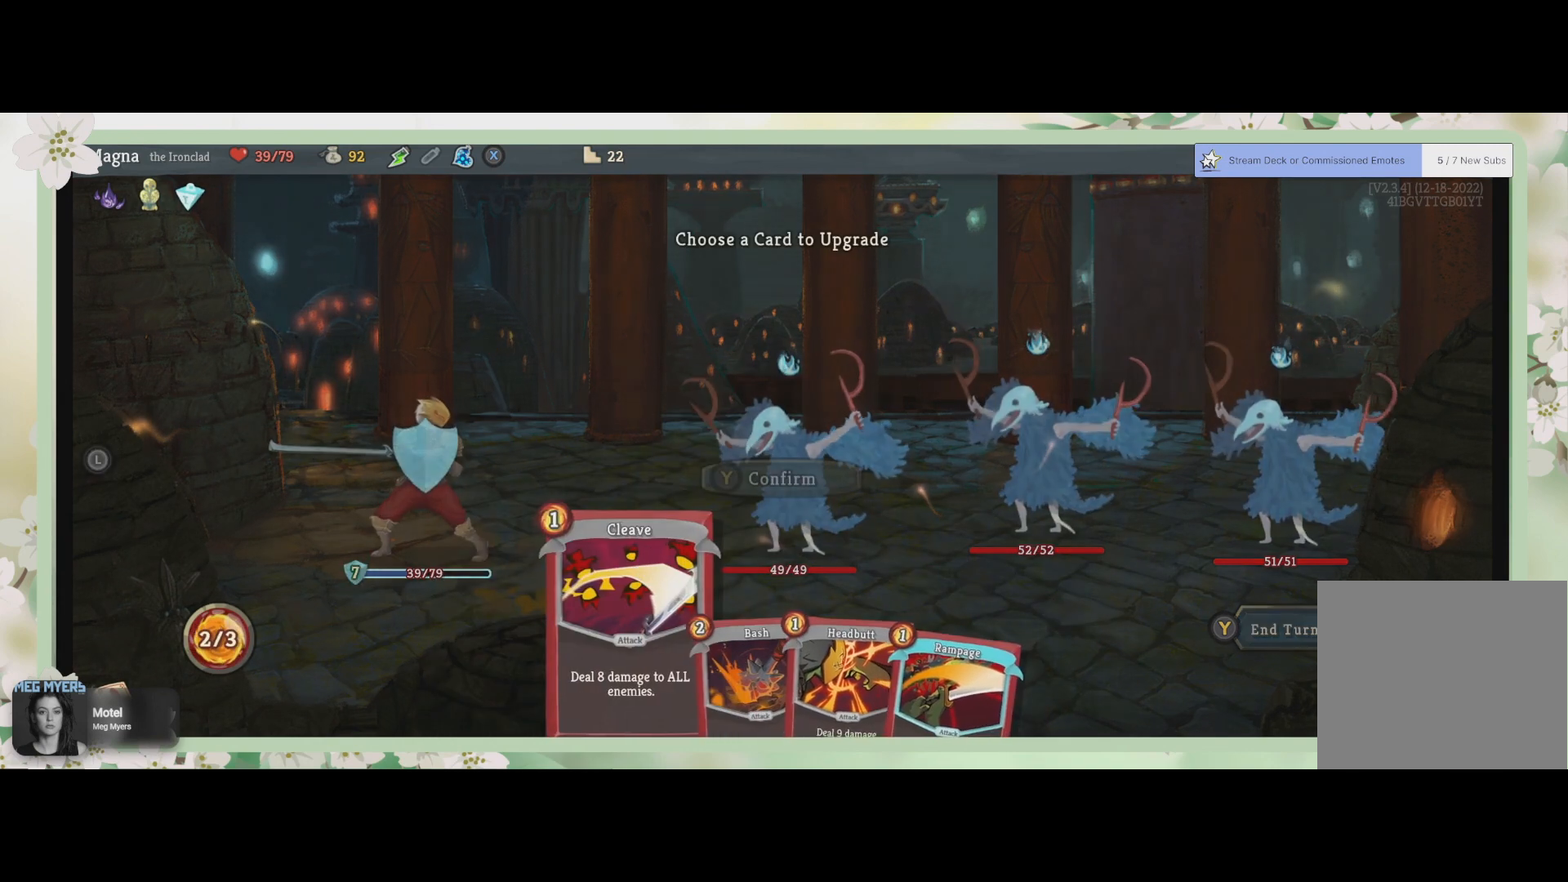
{"buttons": [], "left_stick": "center", "right_stick": "center", "events": []}